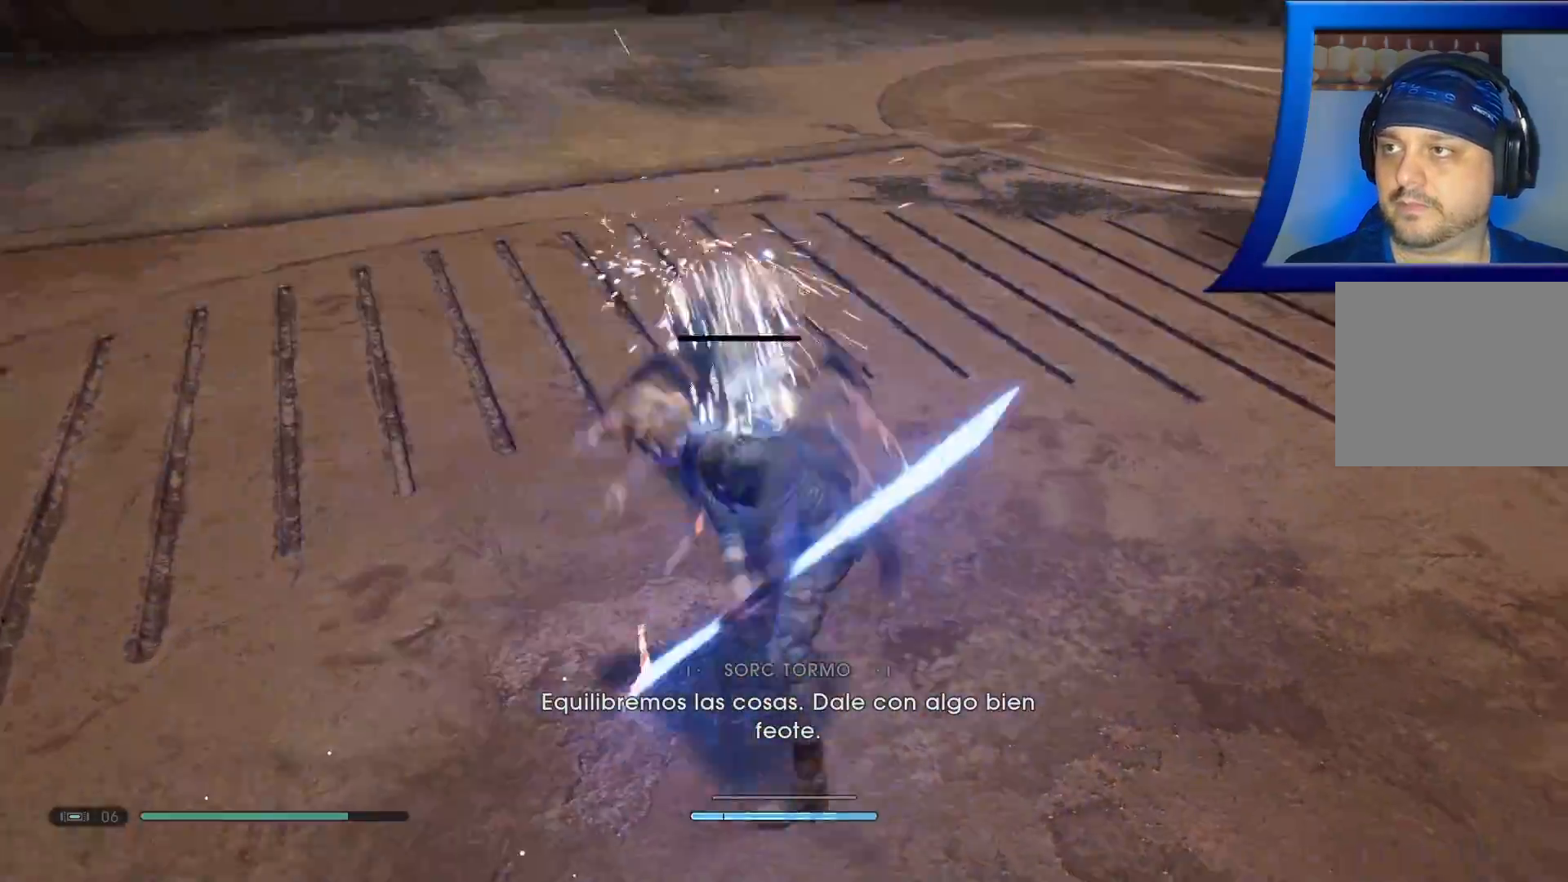
Gameplay with a controller (Xbox layout); each line is a JSON object with the inputs held at the frame after it. "events" lists button and stick changes between this image and that frame as [ms after this image, input, new state], when the widget could be followed in between.
{"buttons": [], "left_stick": "up-left", "right_stick": "center", "events": [[83, "X", "up"], [150, "X", "down"], [300, "X", "up"], [333, "left_stick", "up-left"], [433, "A", "down"], [500, "A", "up"]]}
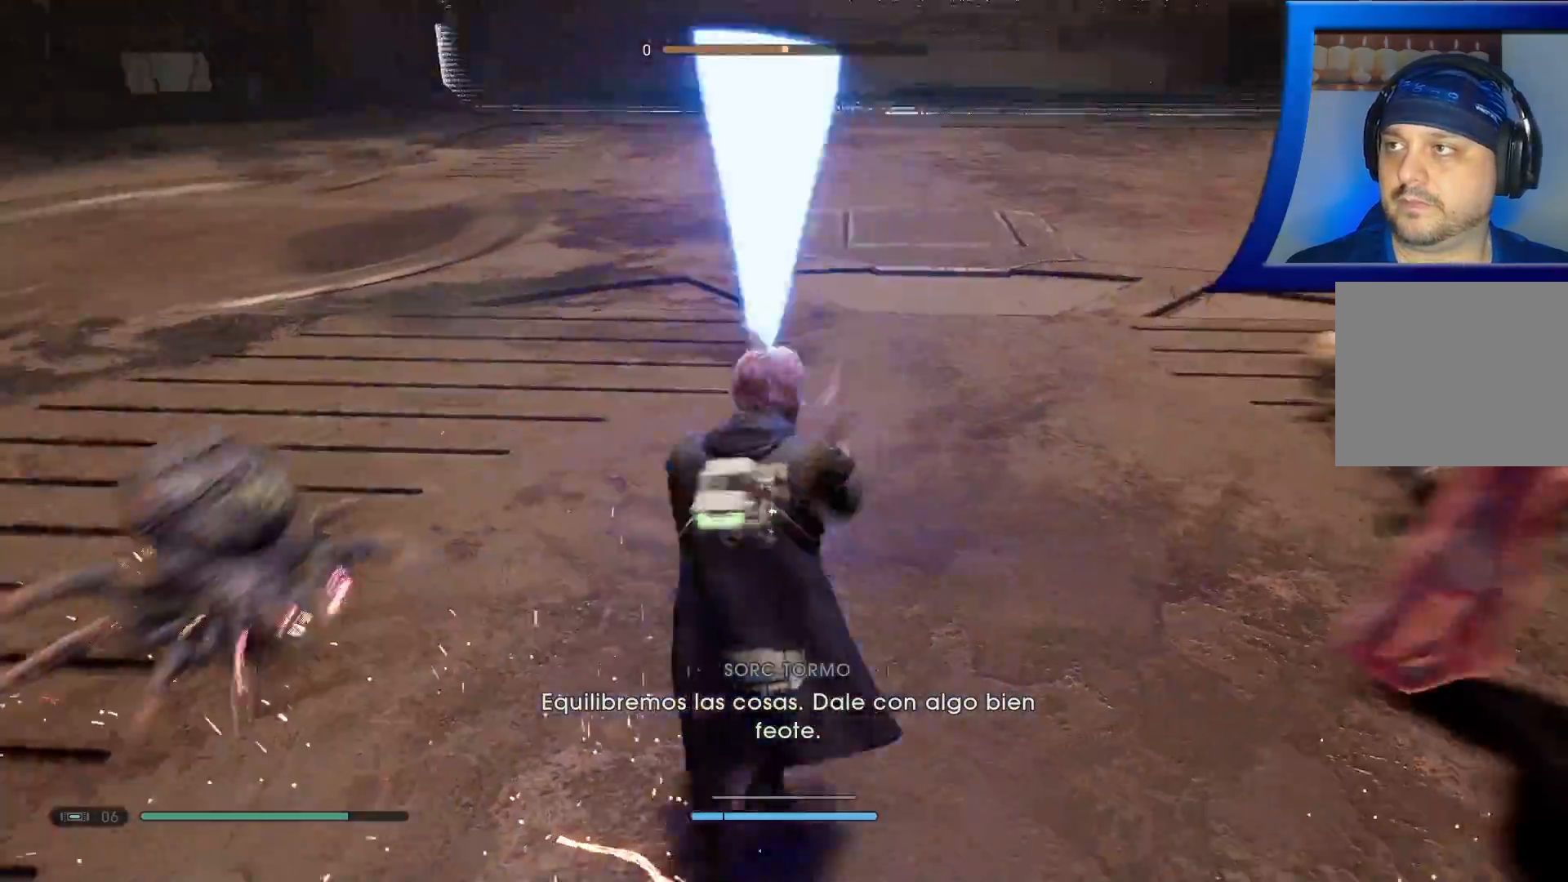
{"buttons": [], "left_stick": "down-left", "right_stick": "center", "events": [[200, "left_stick", "down-left"], [333, "left_stick", "center"], [400, "left_stick", "down-left"]]}
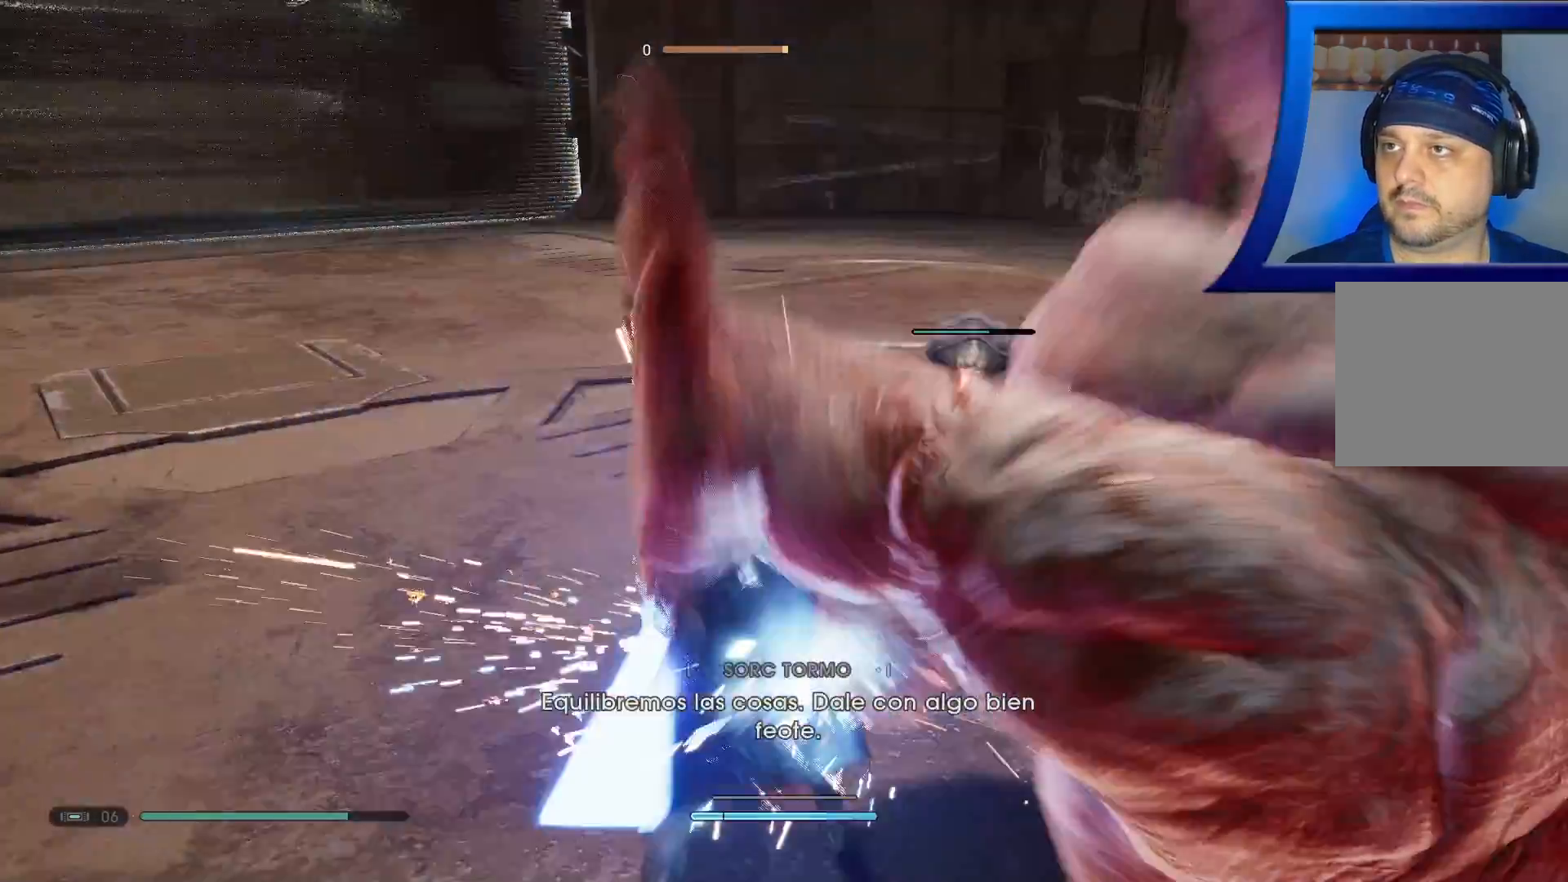
{"buttons": ["B"], "left_stick": "down-left", "right_stick": "center", "events": [[150, "B", "down"], [233, "B", "up"], [283, "B", "down"], [417, "B", "up"], [467, "B", "down"]]}
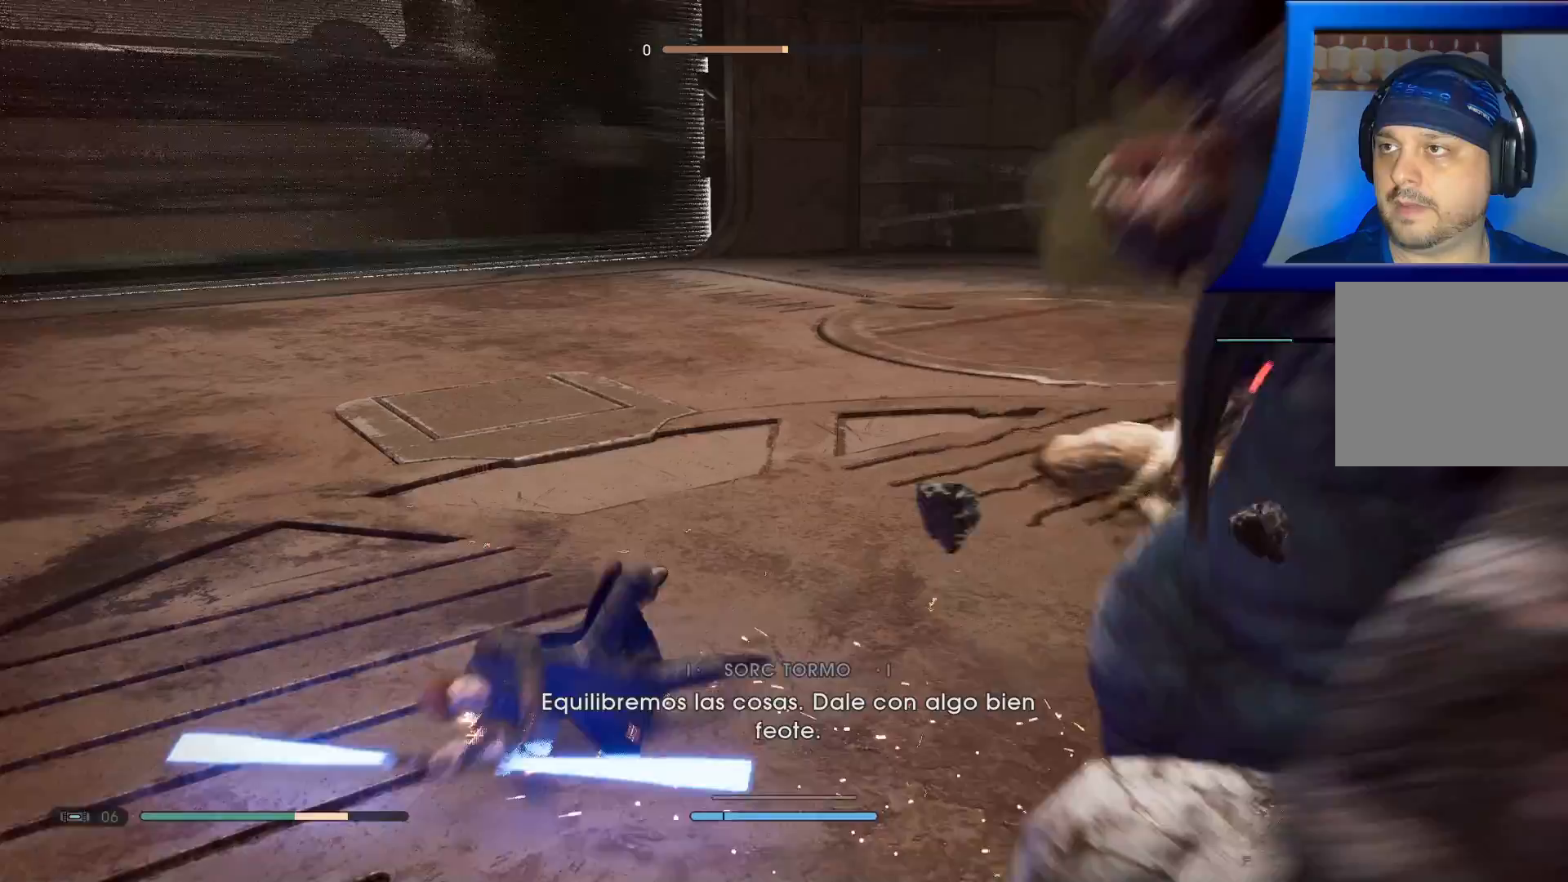
{"buttons": ["B"], "left_stick": "left", "right_stick": "center", "events": [[67, "B", "up"], [133, "B", "down"], [250, "B", "up"], [267, "left_stick", "left"], [317, "B", "down"], [433, "B", "up"], [500, "B", "down"]]}
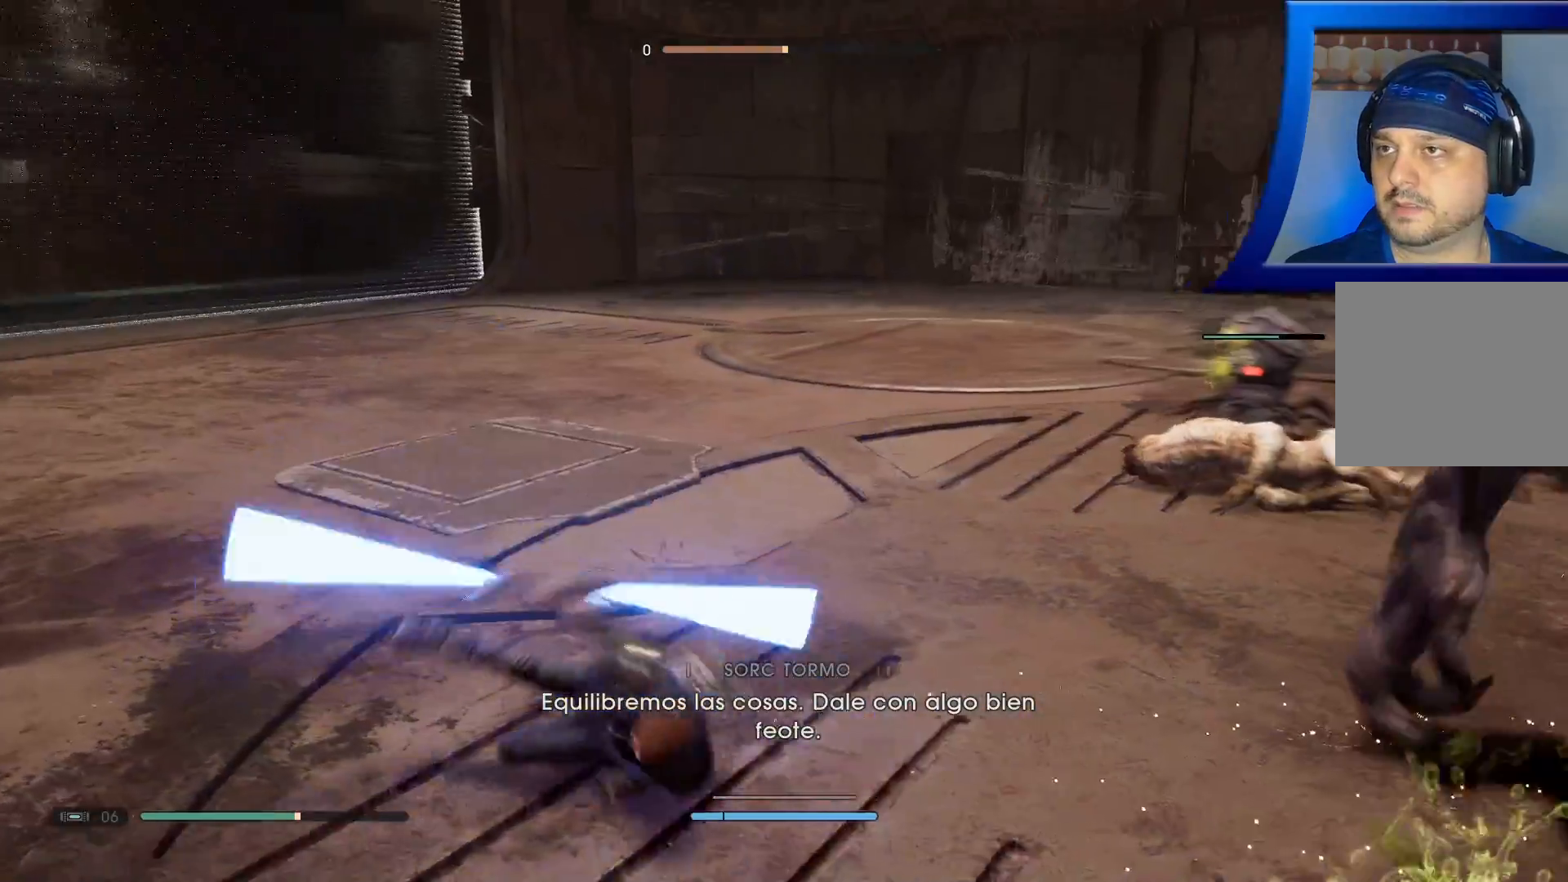
{"buttons": [], "left_stick": "down-left", "right_stick": "center", "events": [[100, "B", "up"], [183, "B", "down"], [300, "B", "up"], [333, "left_stick", "down-left"], [367, "B", "down"], [500, "B", "up"]]}
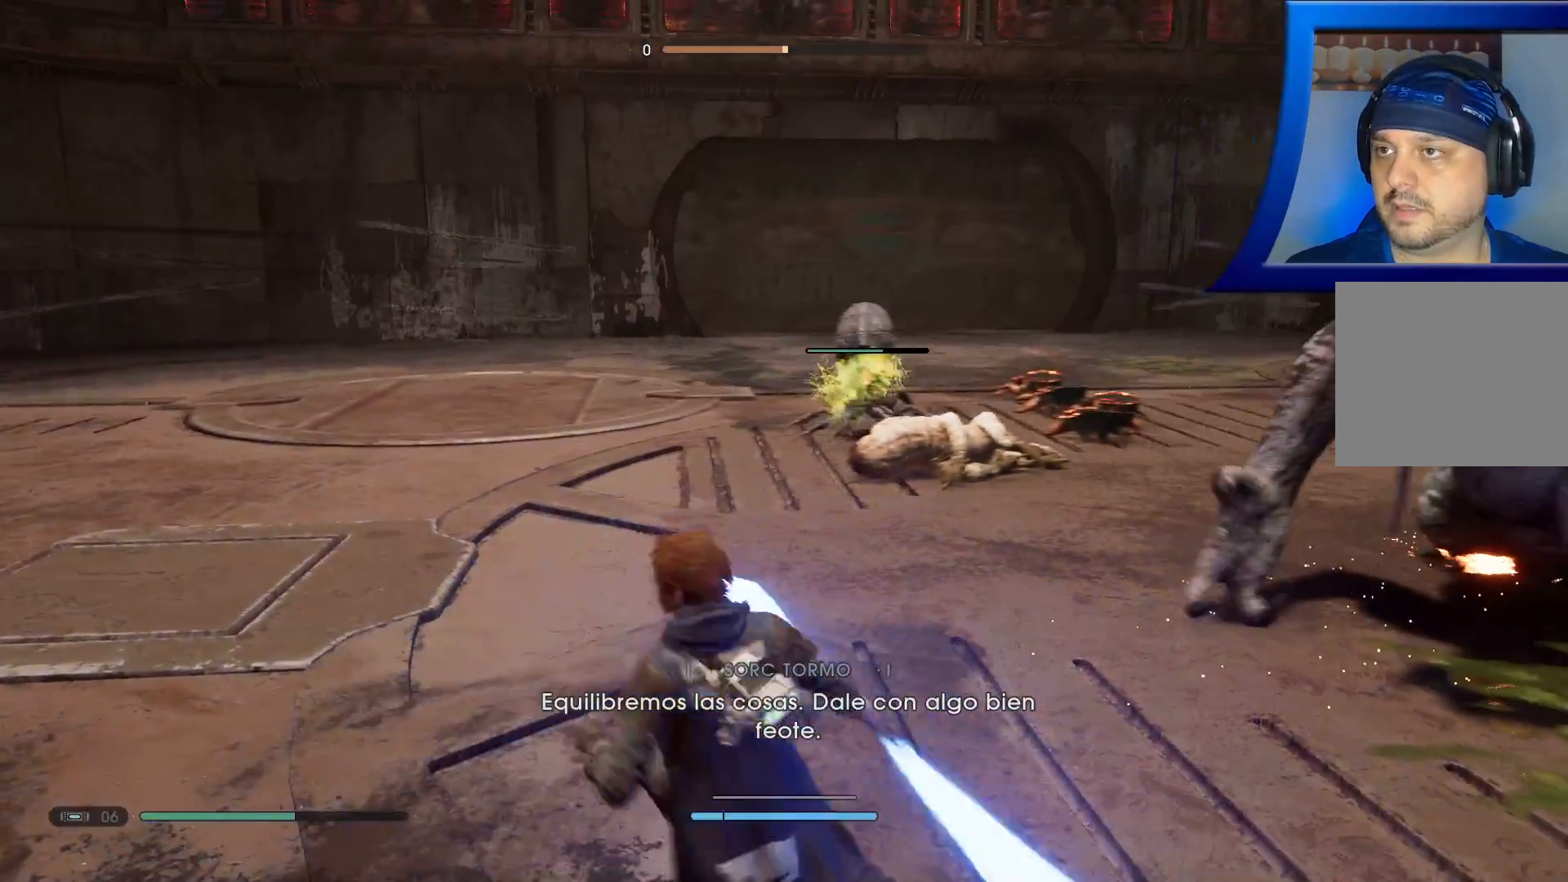
{"buttons": [], "left_stick": "down-left", "right_stick": "center", "events": [[67, "B", "down"], [200, "B", "up"], [267, "B", "down"], [400, "B", "up"]]}
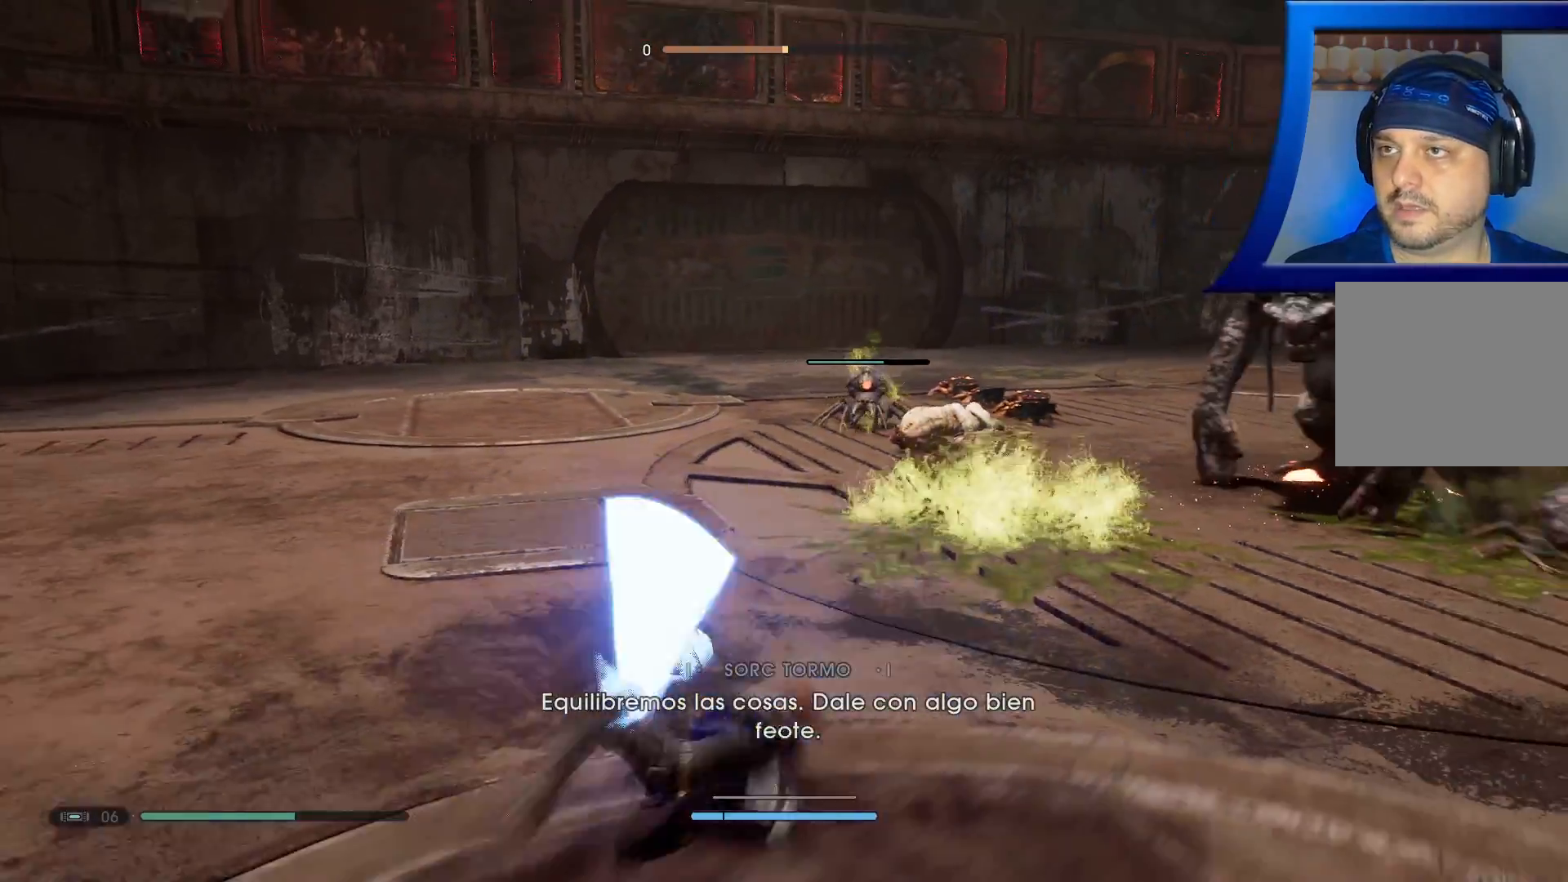
{"buttons": [], "left_stick": "down-left", "right_stick": "right", "events": [[283, "right_stick", "right"]]}
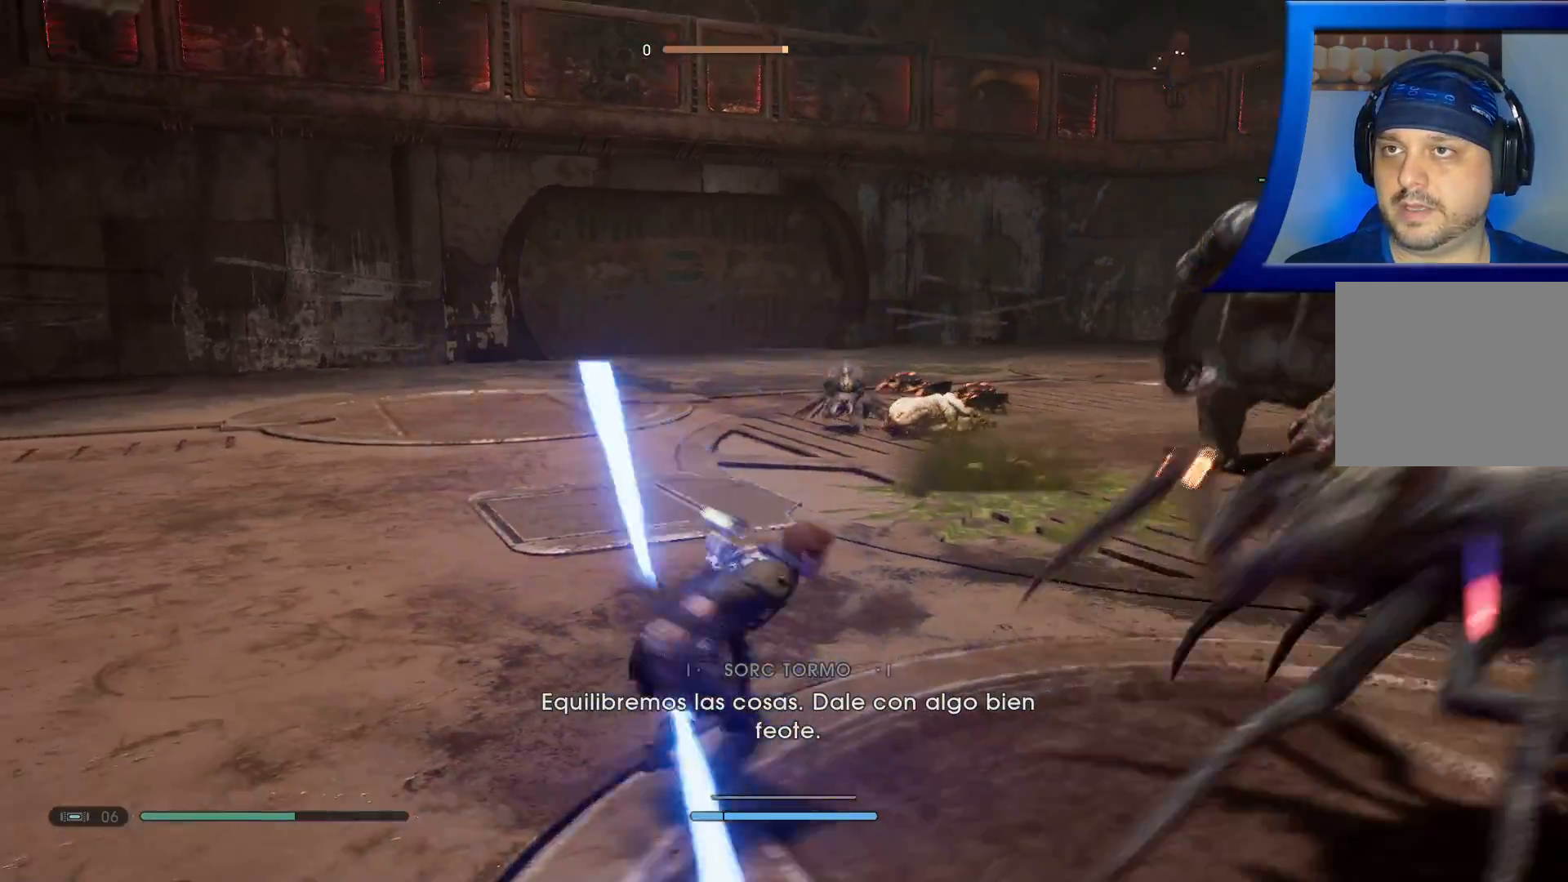
{"buttons": ["B"], "left_stick": "down-left", "right_stick": "center", "events": [[117, "right_stick", "center"], [217, "B", "down"], [333, "B", "up"], [400, "B", "down"]]}
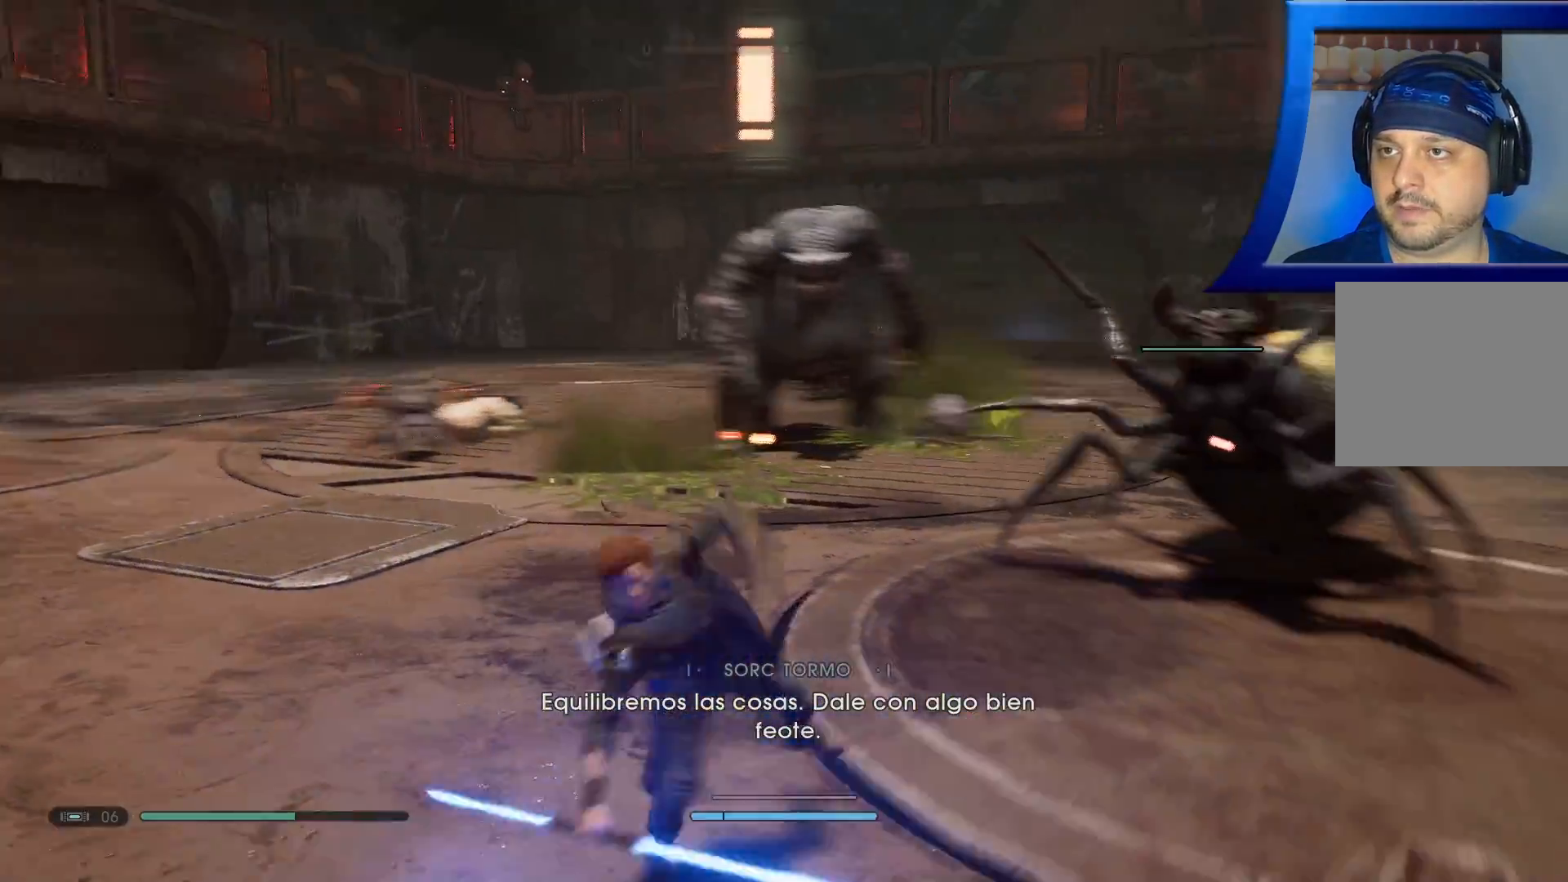
{"buttons": [], "left_stick": "down-left", "right_stick": "center", "events": [[33, "B", "up"]]}
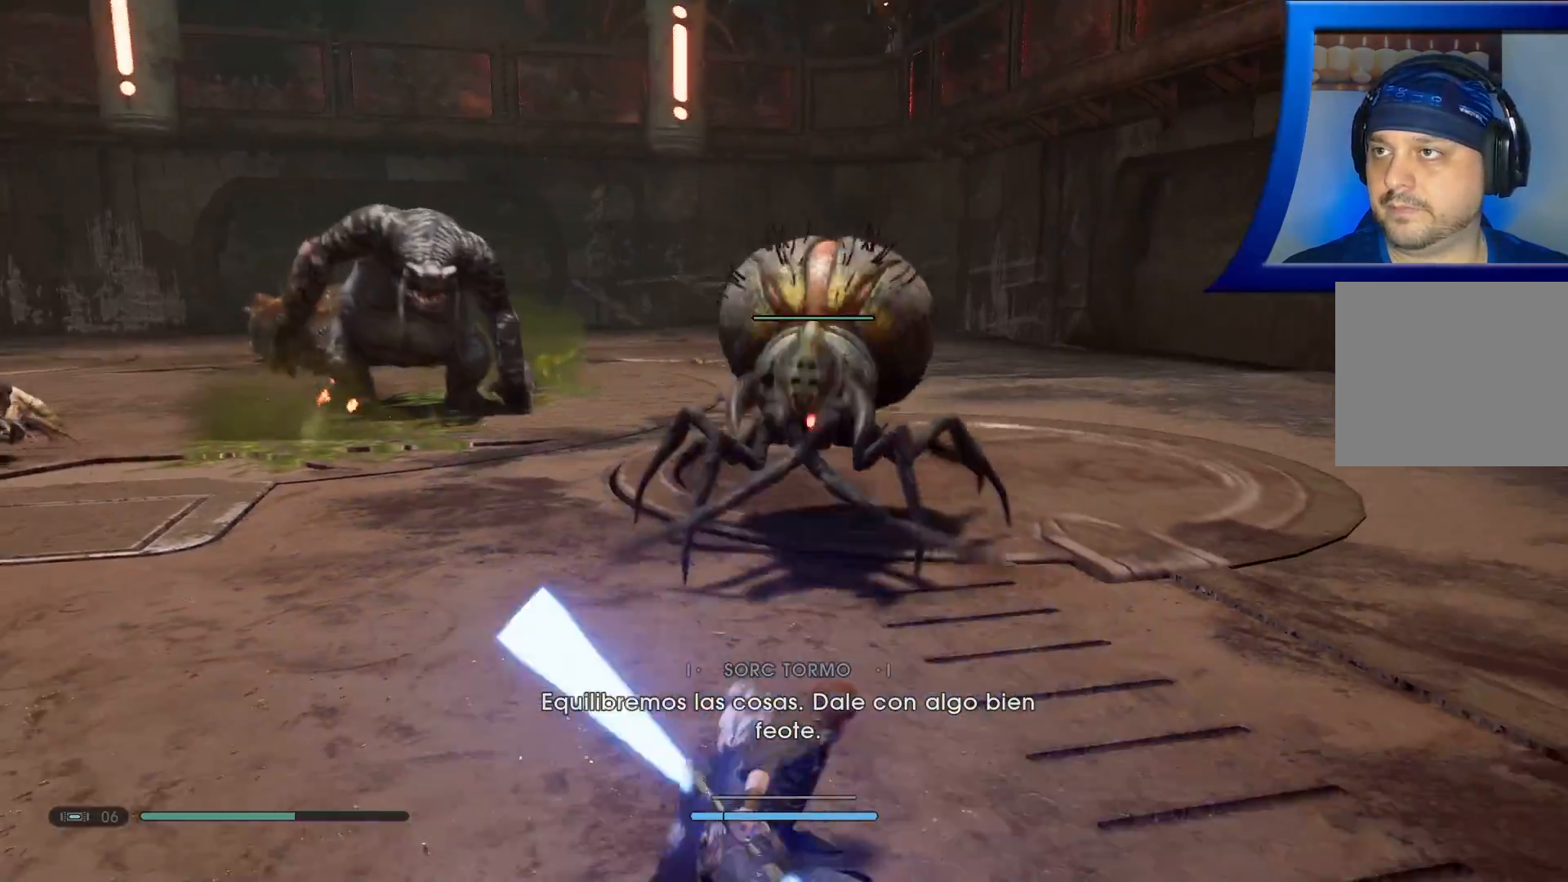
{"buttons": [], "left_stick": "down-left", "right_stick": "center", "events": [[133, "right_stick", "down-left"], [283, "right_stick", "center"]]}
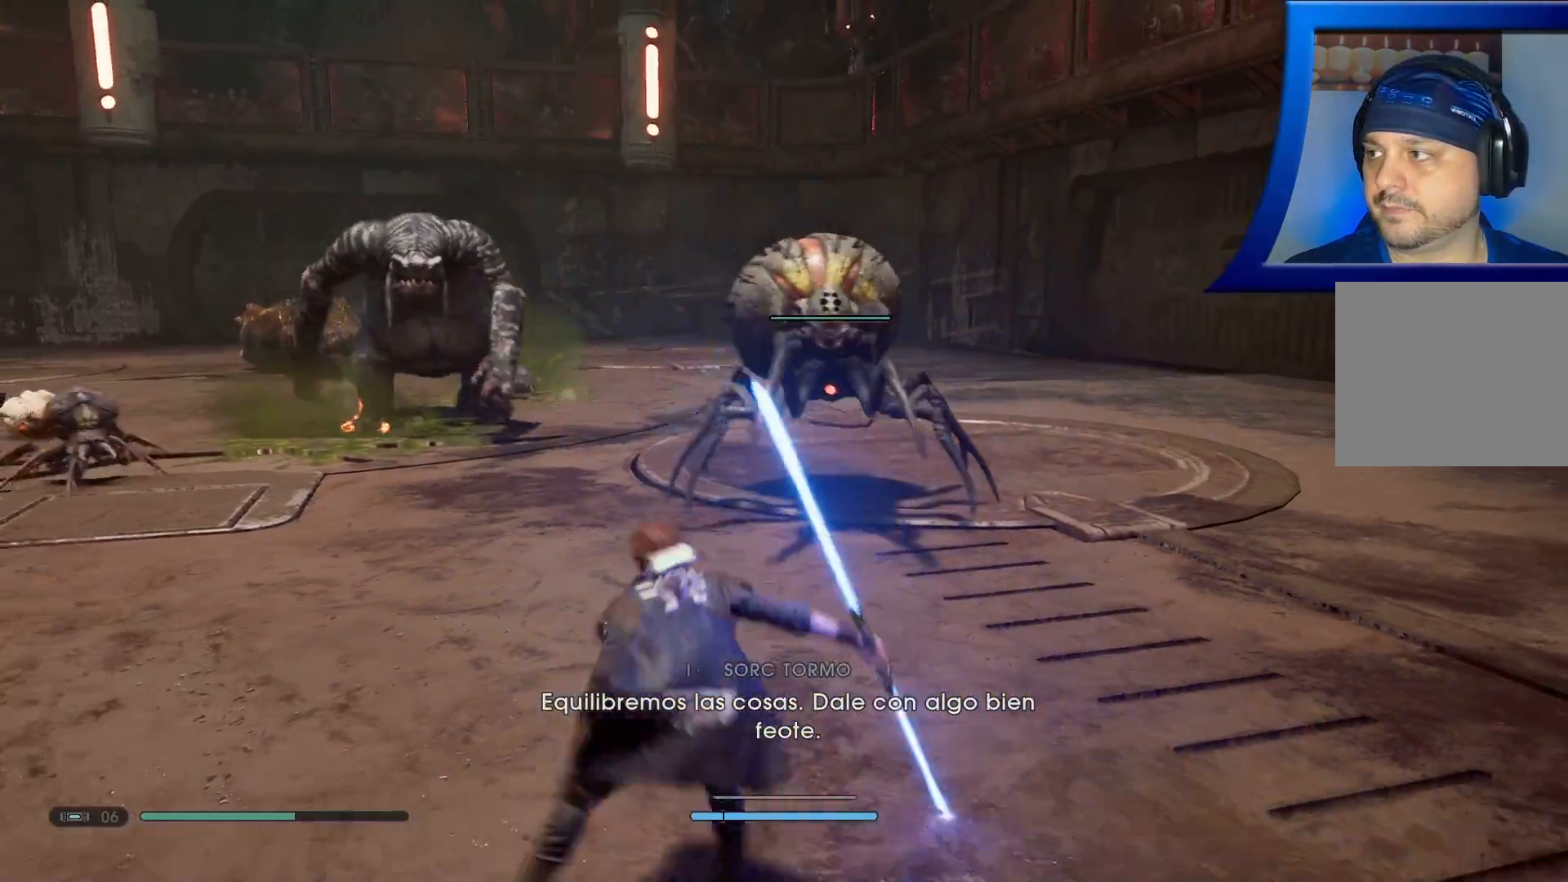
{"buttons": [], "left_stick": "down-left", "right_stick": "left", "events": [[217, "R3", "down"], [350, "R3", "up"], [467, "right_stick", "left"]]}
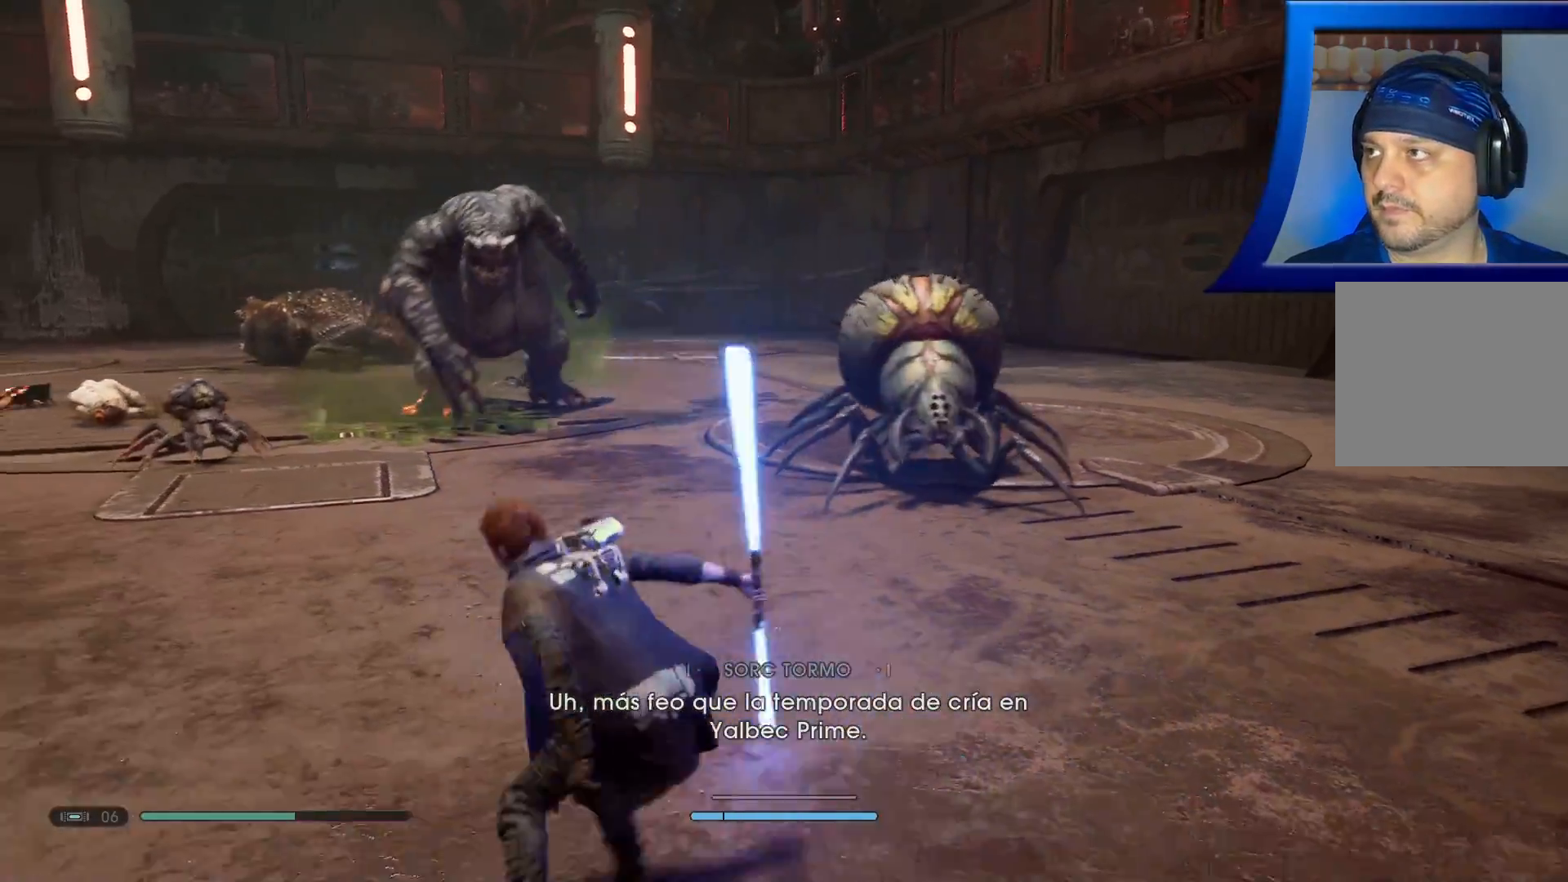
{"buttons": [], "left_stick": "left", "right_stick": "center", "events": [[100, "right_stick", "center"], [367, "left_stick", "left"]]}
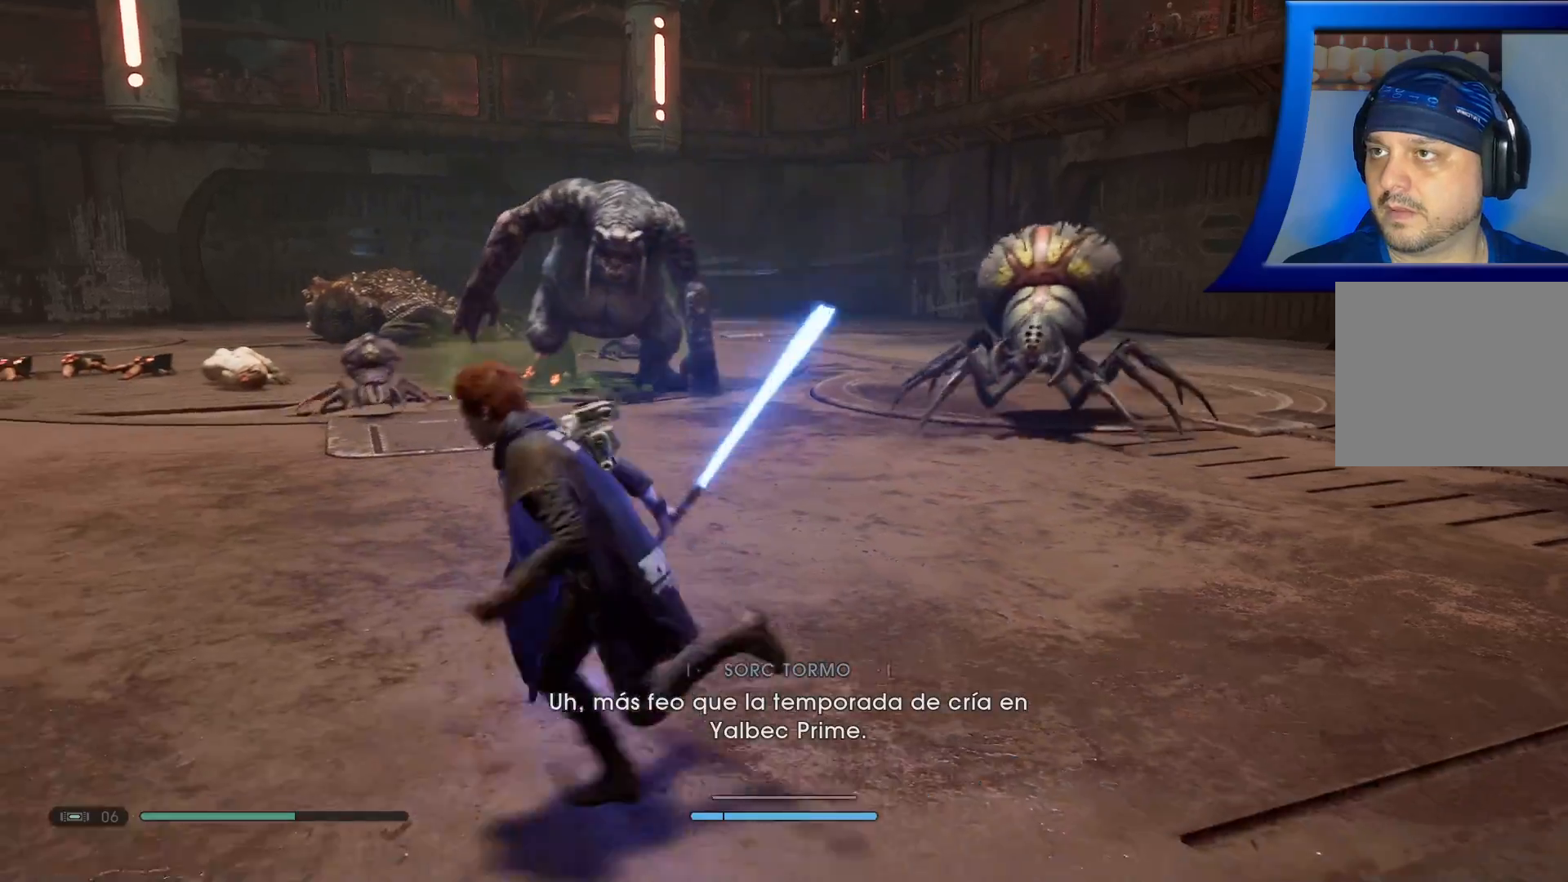
{"buttons": [], "left_stick": "left", "right_stick": "down-right", "events": [[433, "right_stick", "down-right"]]}
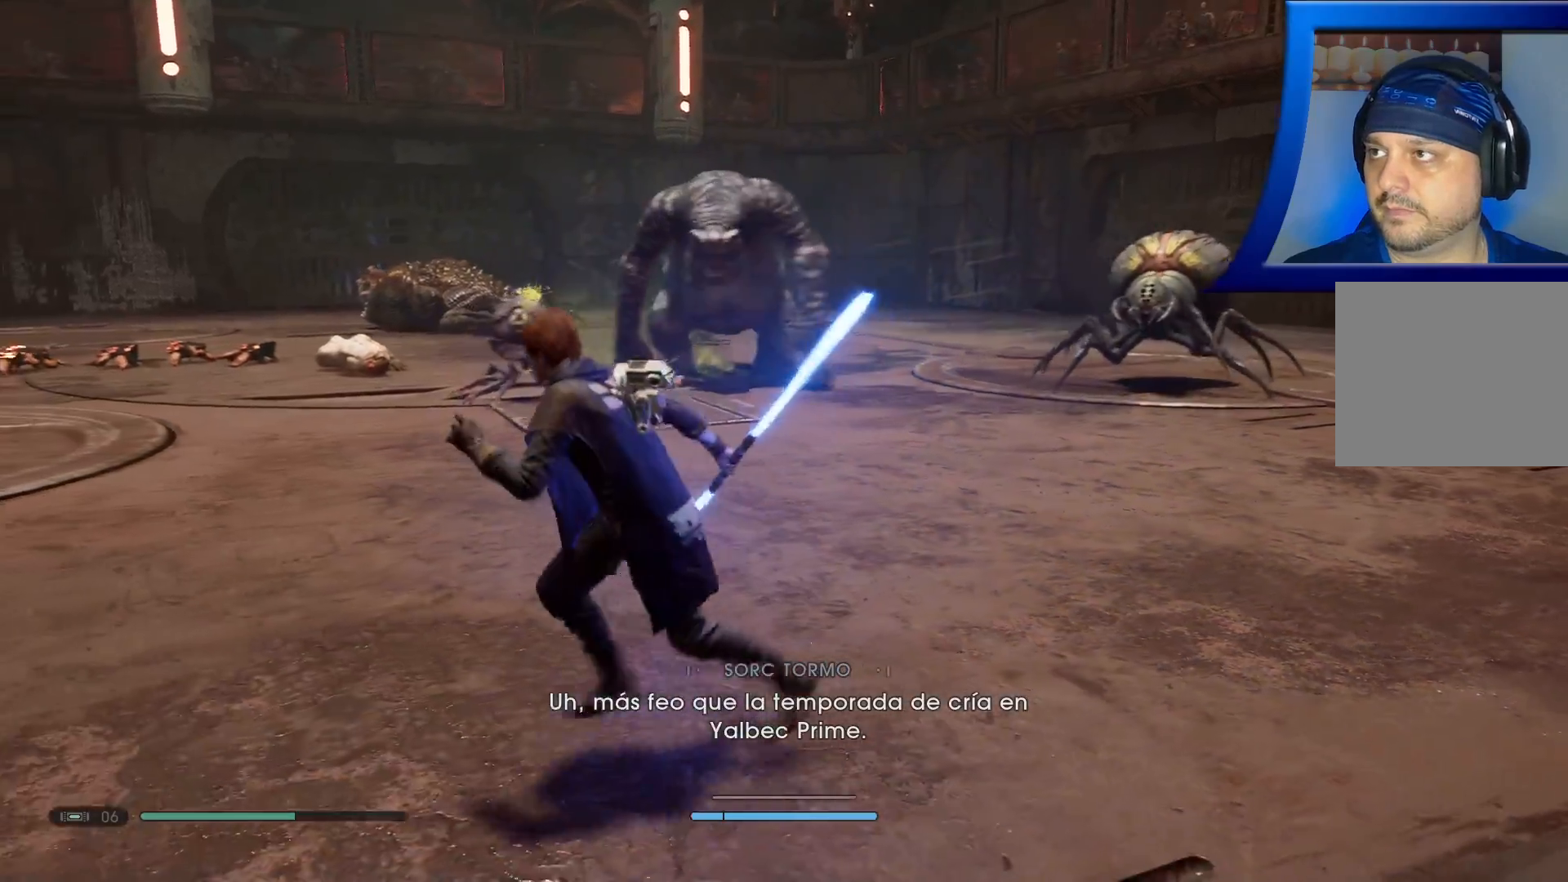
{"buttons": [], "left_stick": "left", "right_stick": "center", "events": [[500, "right_stick", "center"]]}
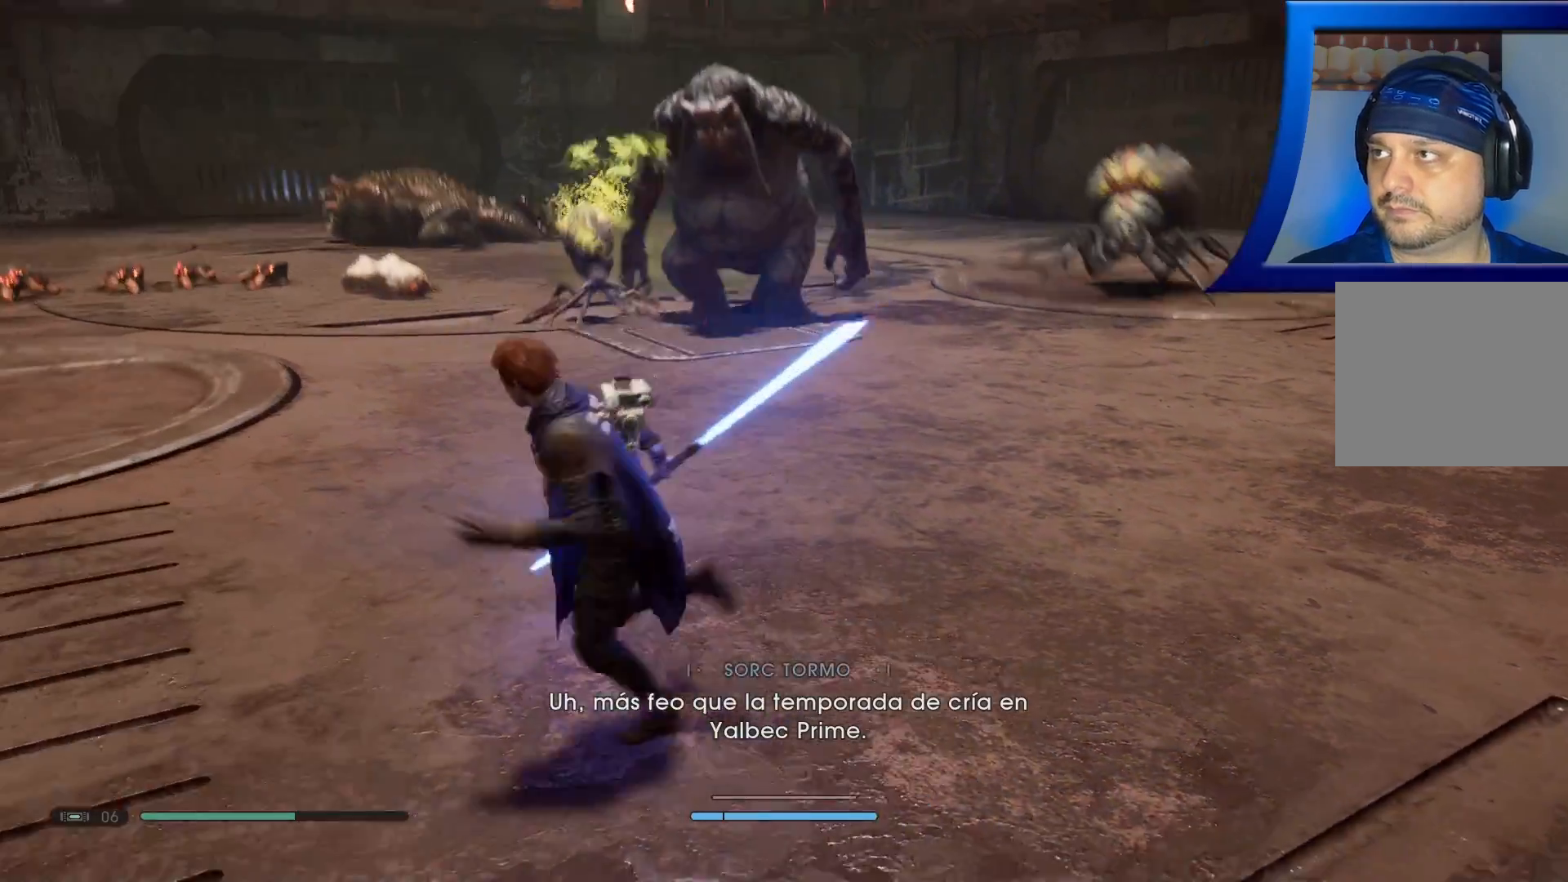
{"buttons": [], "left_stick": "left", "right_stick": "right", "events": [[467, "right_stick", "right"]]}
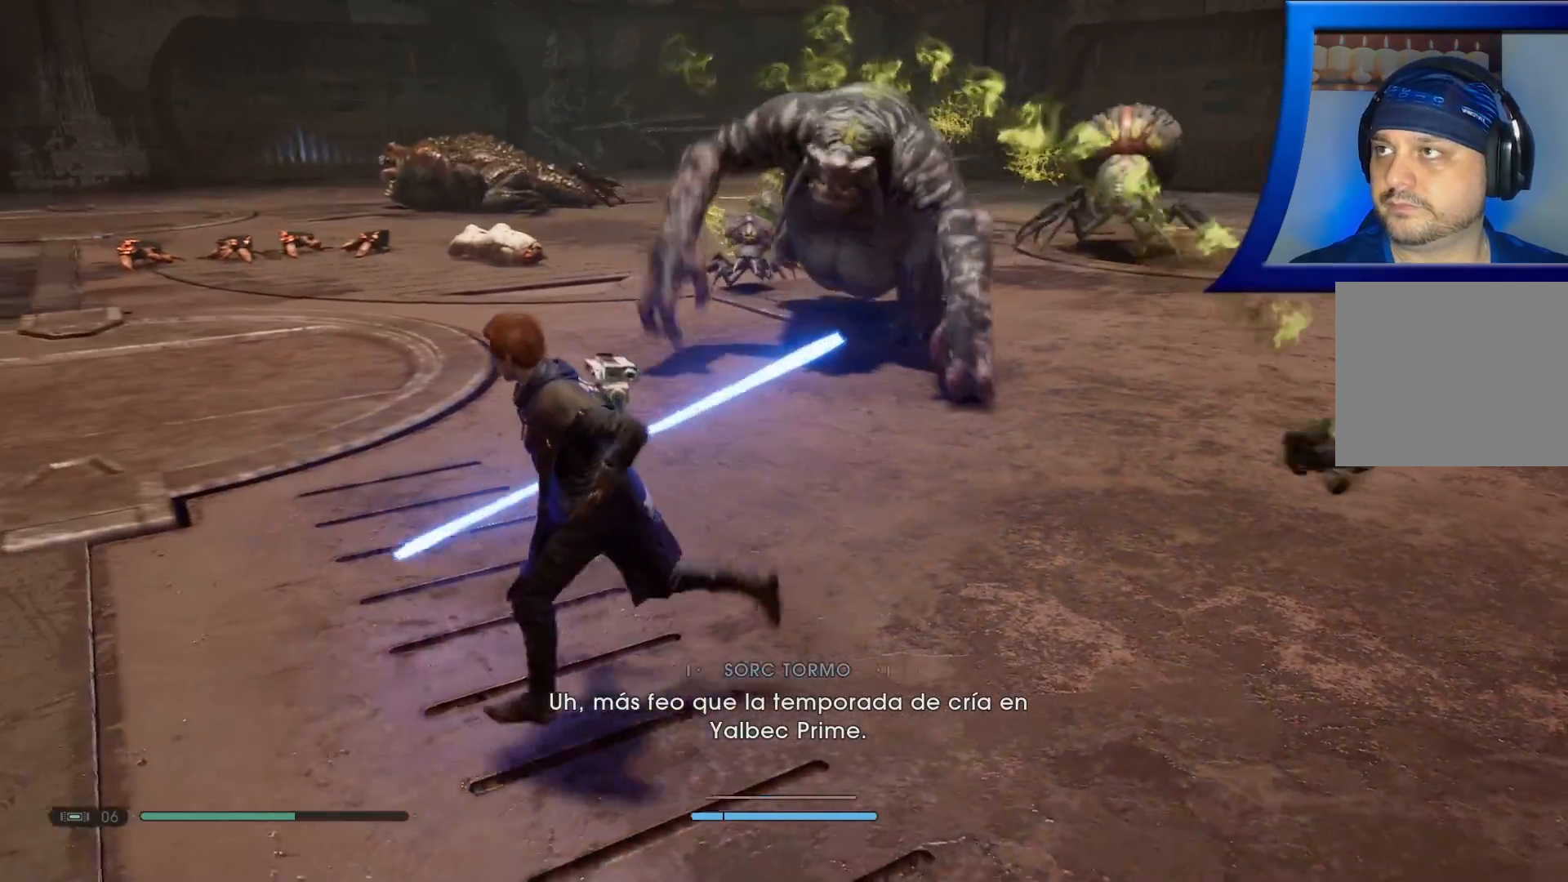
{"buttons": [], "left_stick": "down-left", "right_stick": "center", "events": [[250, "left_stick", "down-left"], [283, "right_stick", "center"]]}
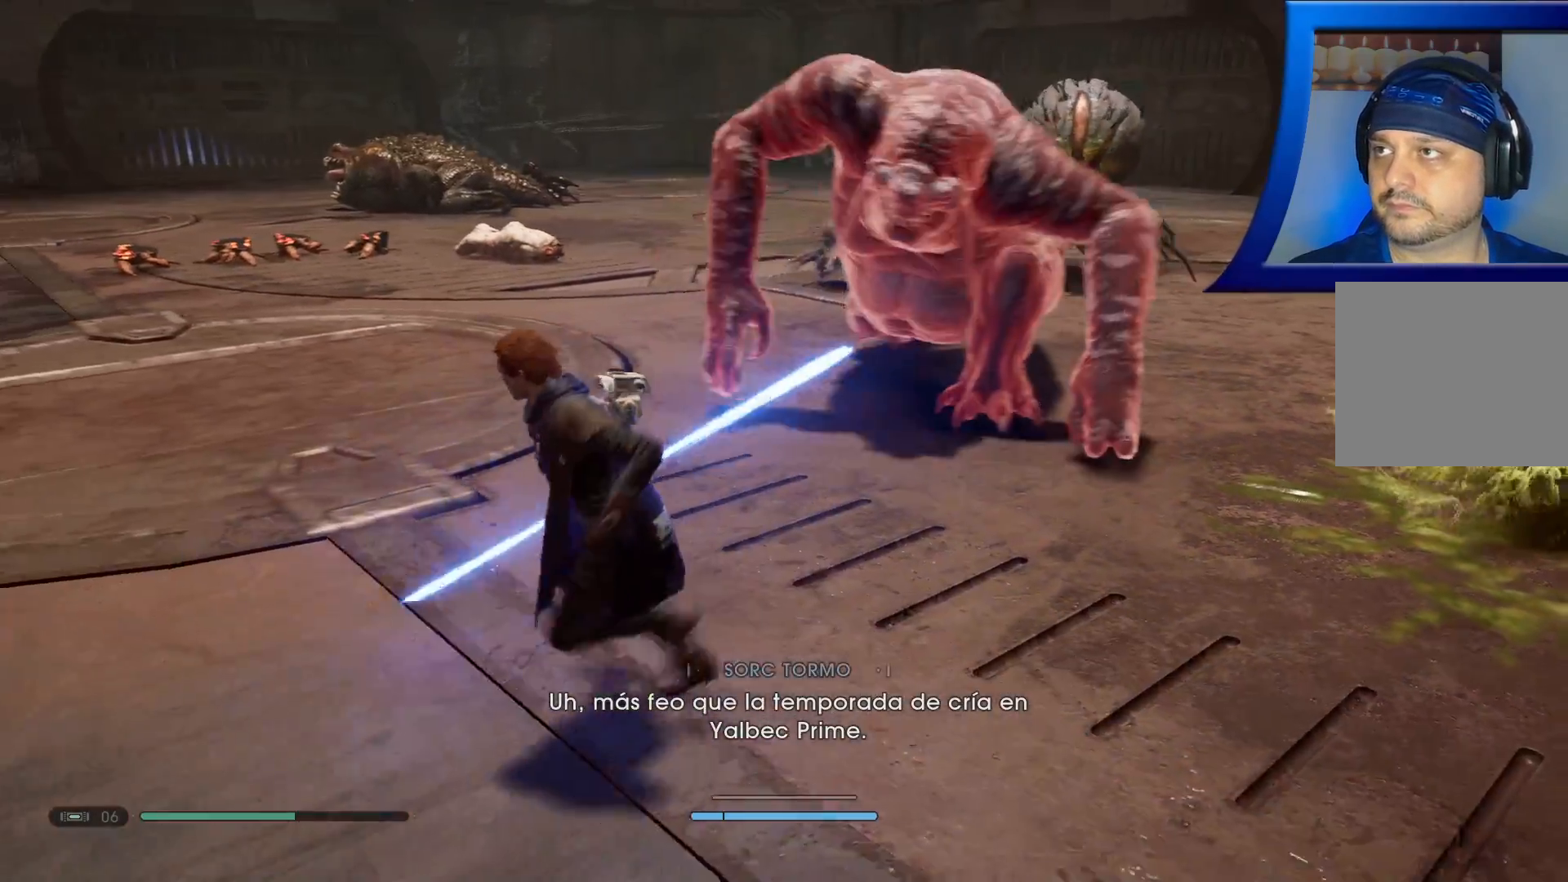
{"buttons": [], "left_stick": "down-left", "right_stick": "center", "events": []}
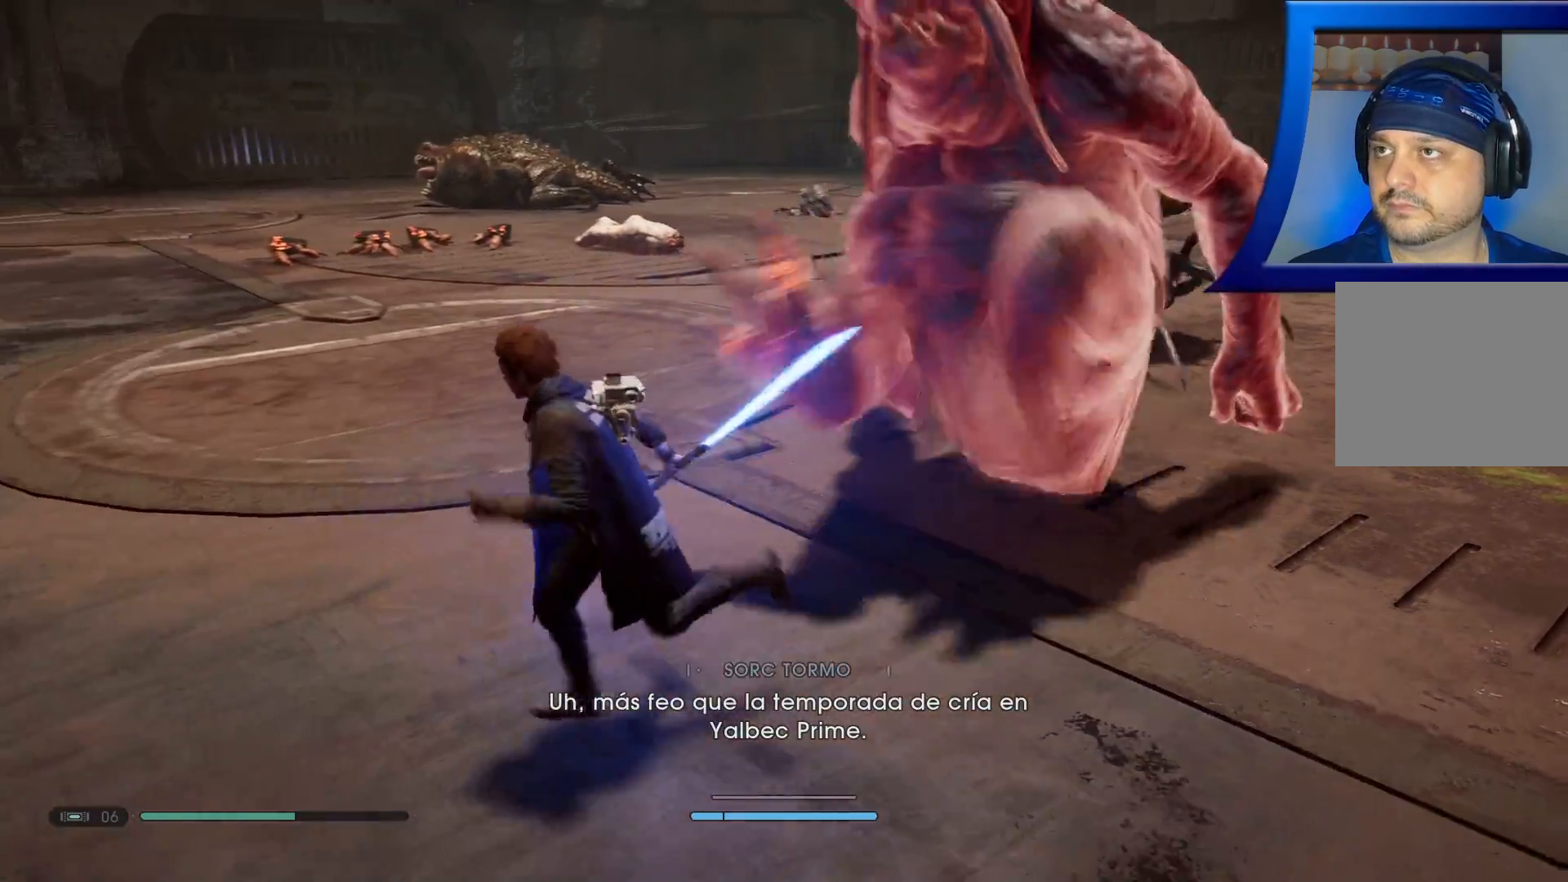
{"buttons": [], "left_stick": "down-left", "right_stick": "center", "events": [[50, "B", "down"], [183, "B", "up"]]}
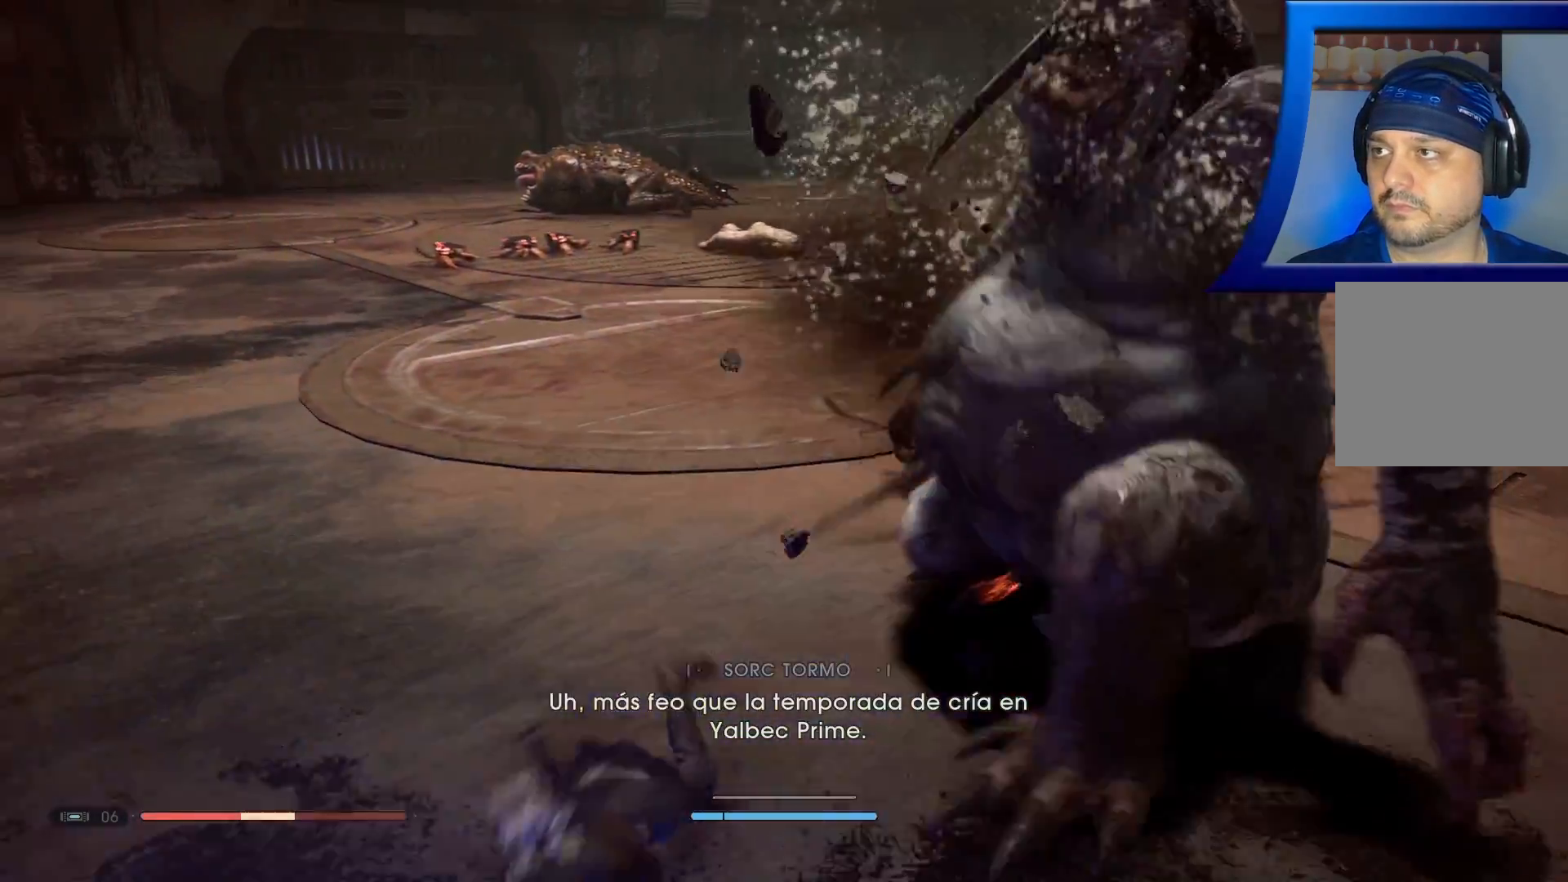
{"buttons": [], "left_stick": "up-right", "right_stick": "center", "events": [[83, "left_stick", "left"], [183, "right_stick", "right"], [300, "left_stick", "up"], [383, "left_stick", "up-right"], [383, "right_stick", "center"]]}
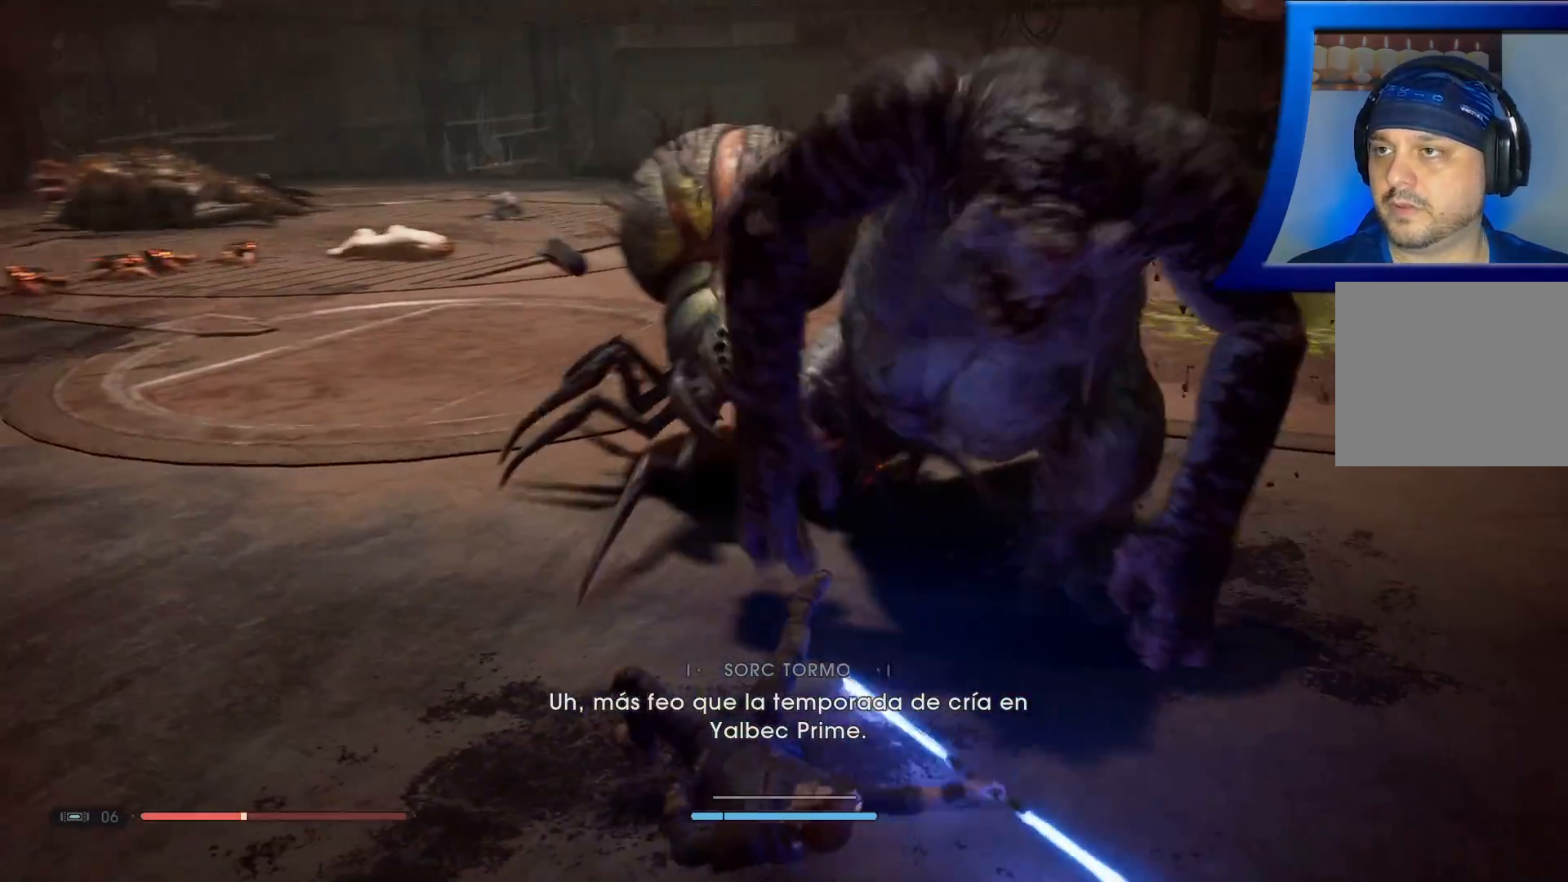
{"buttons": ["X"], "left_stick": "up-right", "right_stick": "center", "events": [[17, "X", "down"], [133, "X", "up"], [217, "X", "down"], [350, "X", "up"], [433, "X", "down"]]}
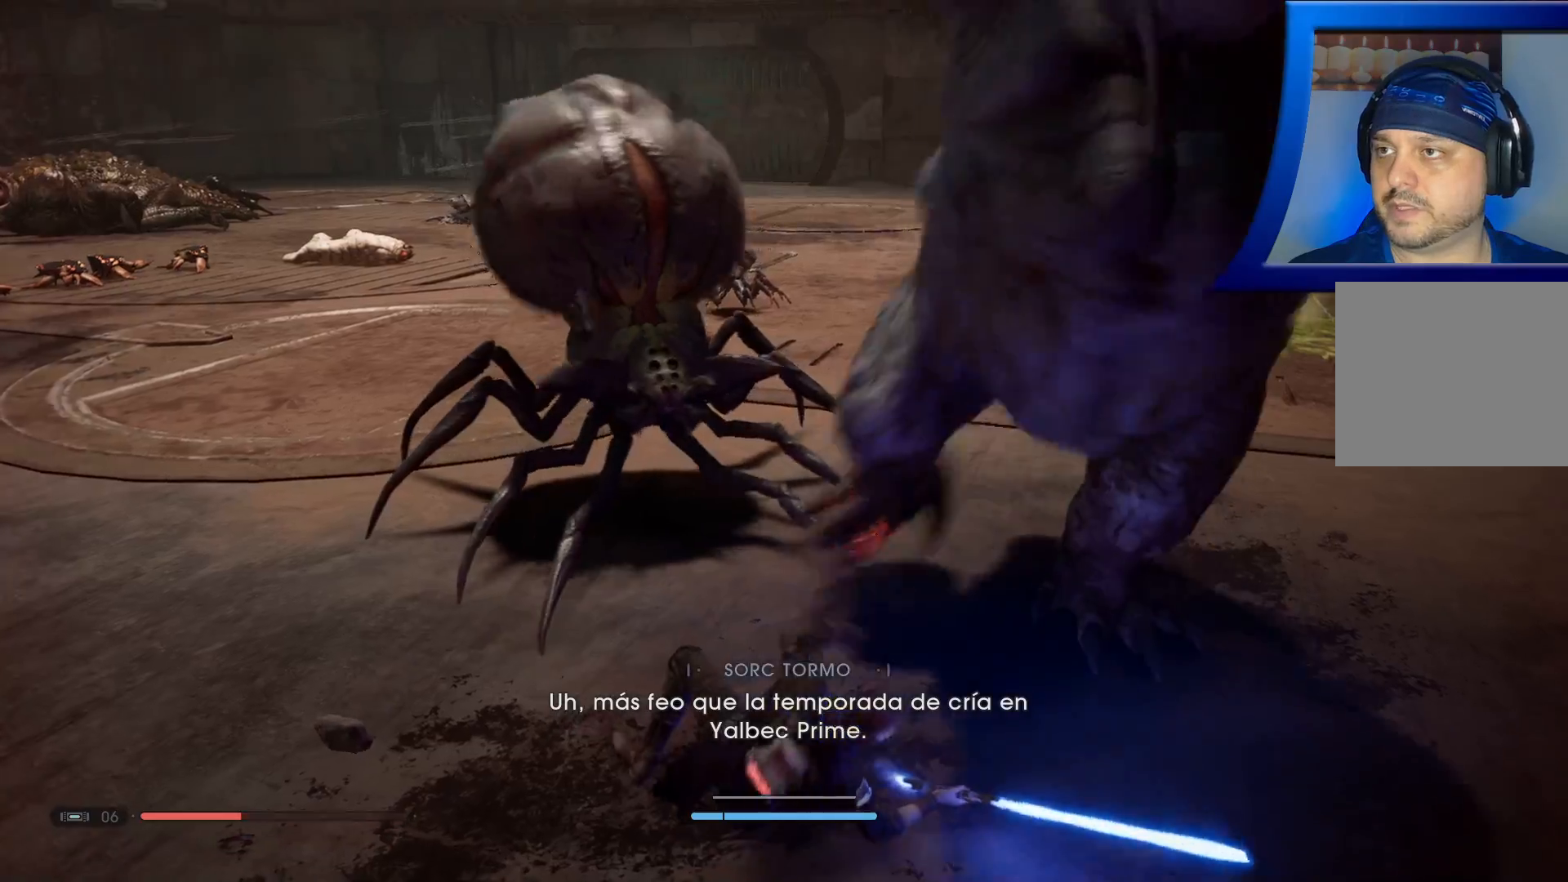
{"buttons": ["L3"], "left_stick": "up-right", "right_stick": "center", "events": [[67, "X", "up"], [167, "L3", "down"]]}
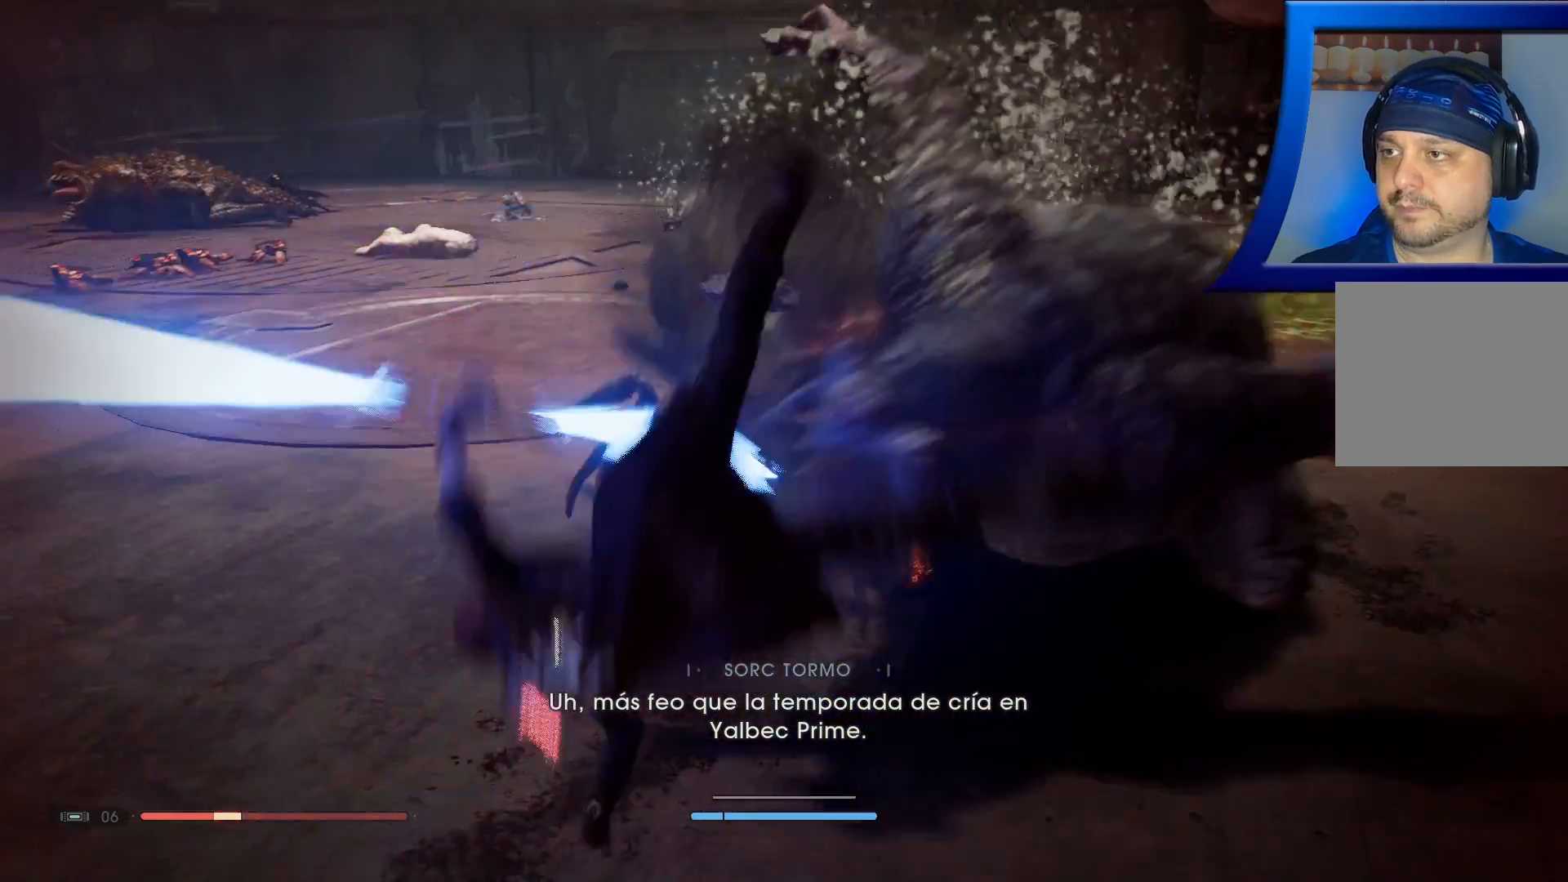
{"buttons": ["B"], "left_stick": "up-left", "right_stick": "center", "events": [[150, "L3", "up"], [183, "left_stick", "up"], [300, "left_stick", "up-left"], [367, "B", "down"], [450, "B", "up"], [500, "B", "down"]]}
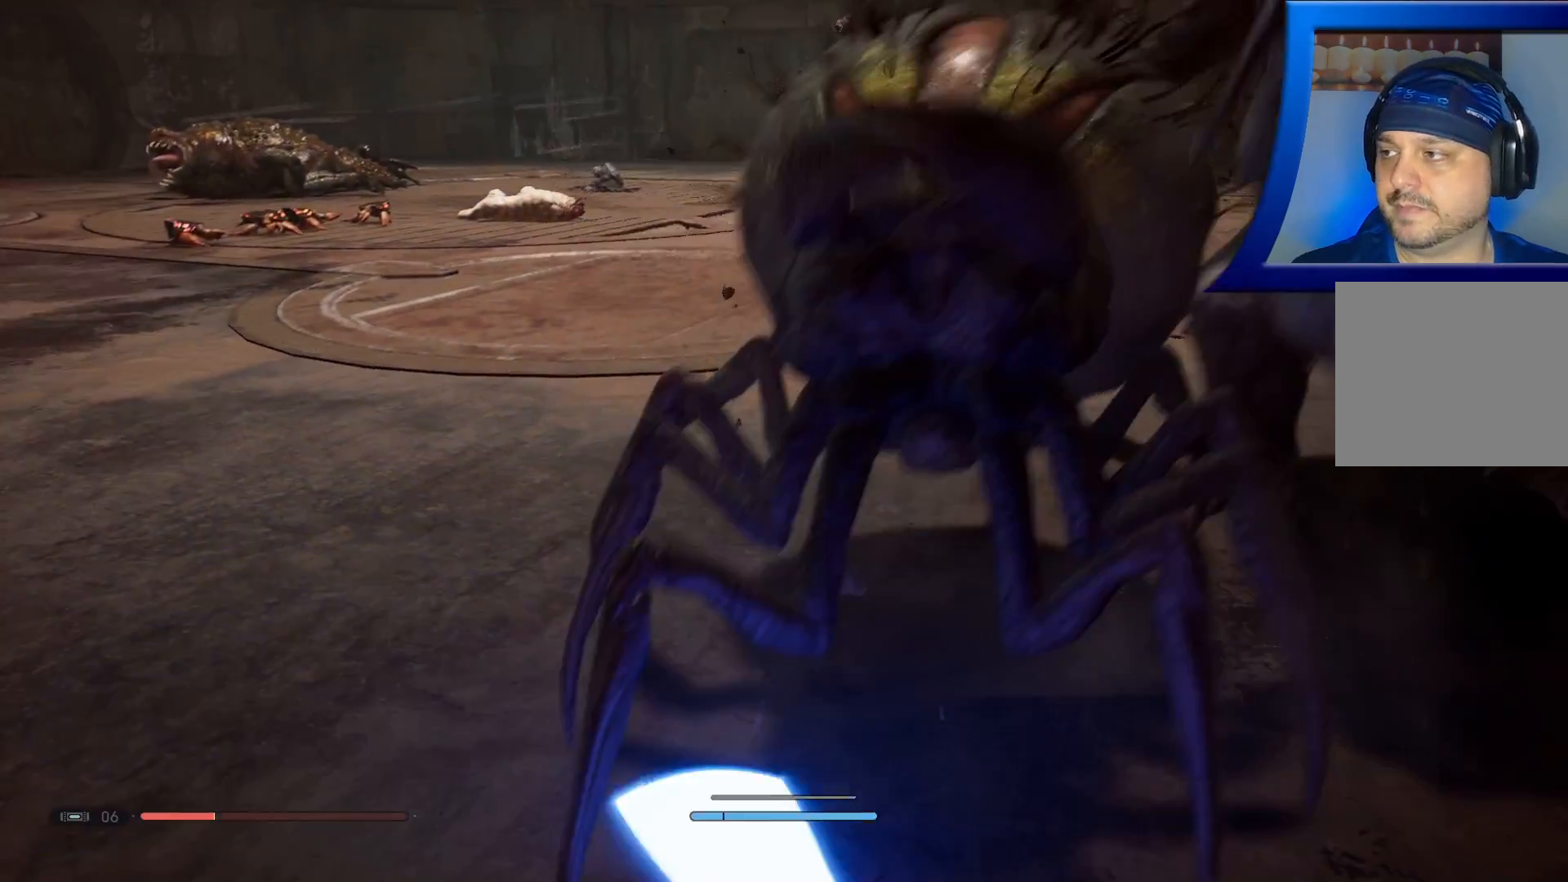
{"buttons": [], "left_stick": "up-left", "right_stick": "center", "events": [[133, "B", "up"], [267, "right_stick", "left"], [383, "right_stick", "center"]]}
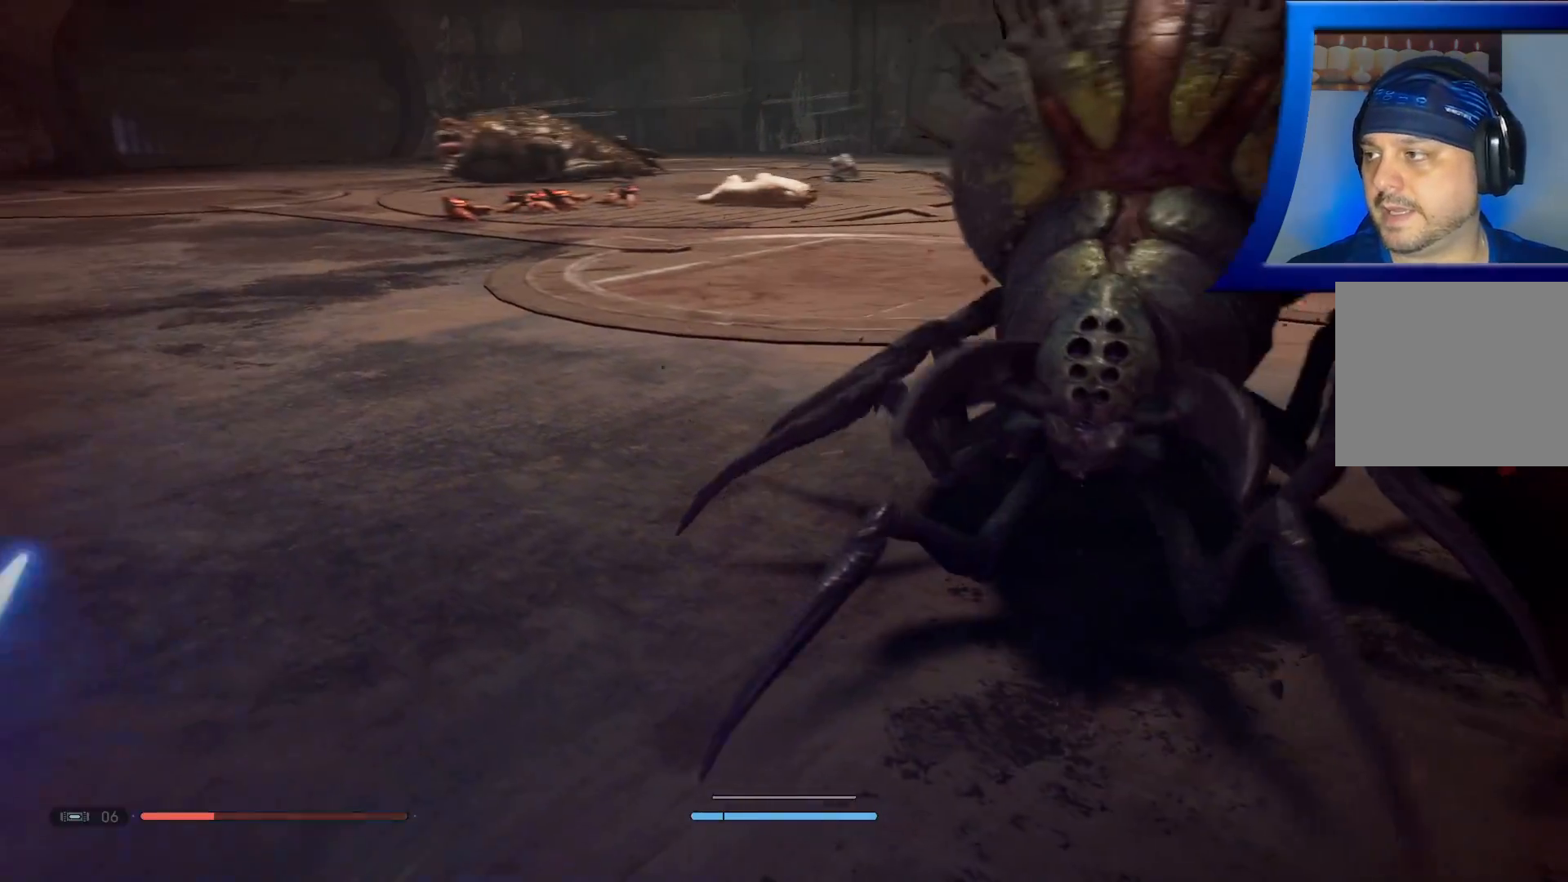
{"buttons": [], "left_stick": "up-left", "right_stick": "center", "events": [[250, "DPAD_UP", "down"], [433, "DPAD_UP", "up"]]}
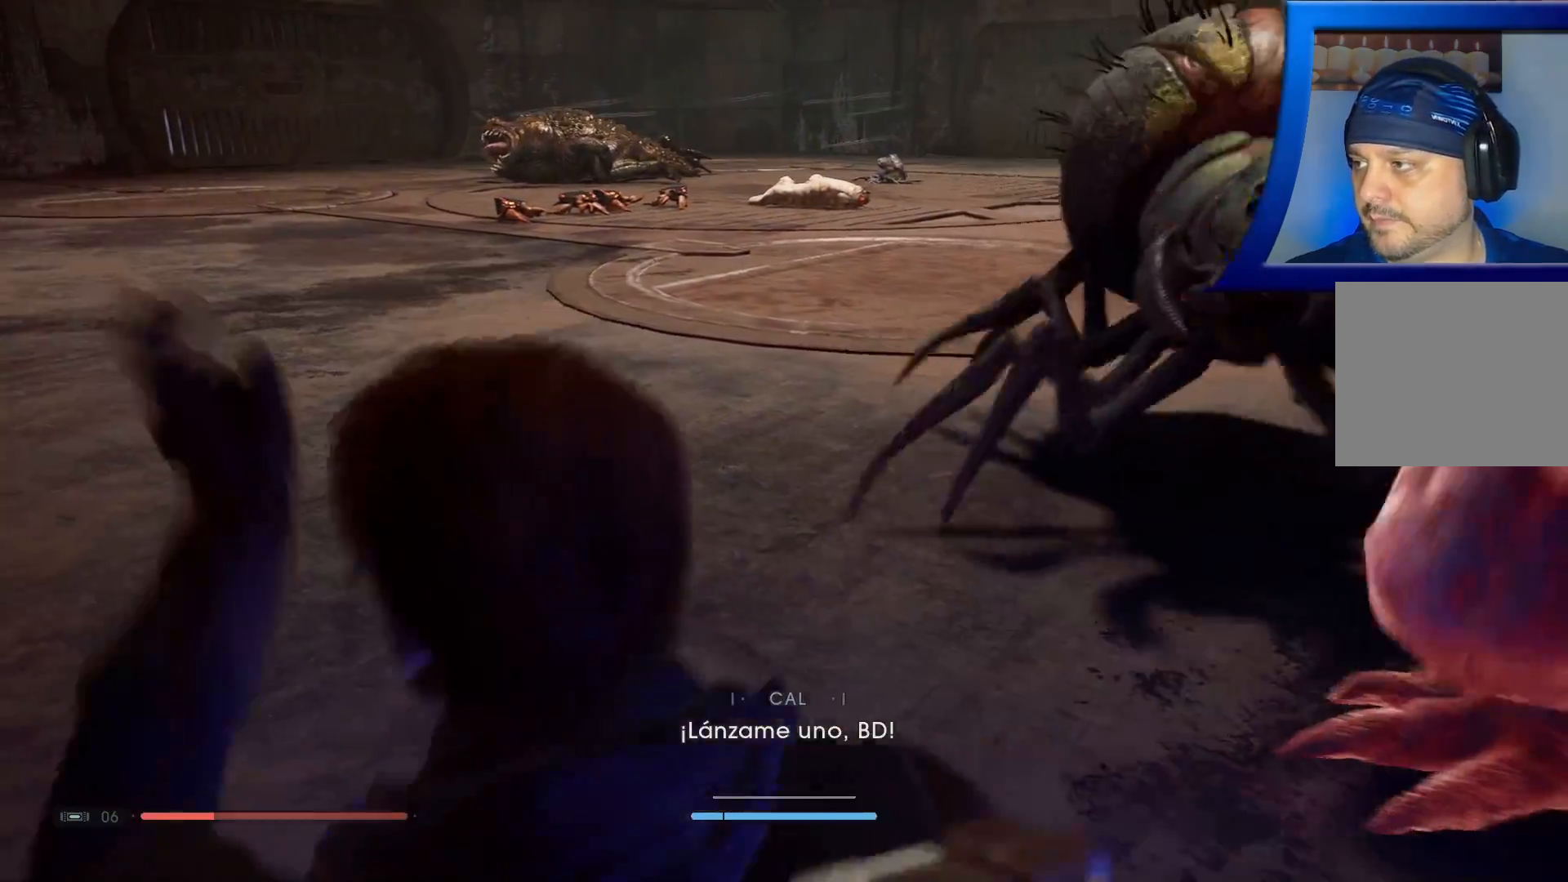
{"buttons": [], "left_stick": "up-left", "right_stick": "center", "events": [[200, "B", "down"], [317, "B", "up"], [383, "B", "down"], [500, "B", "up"]]}
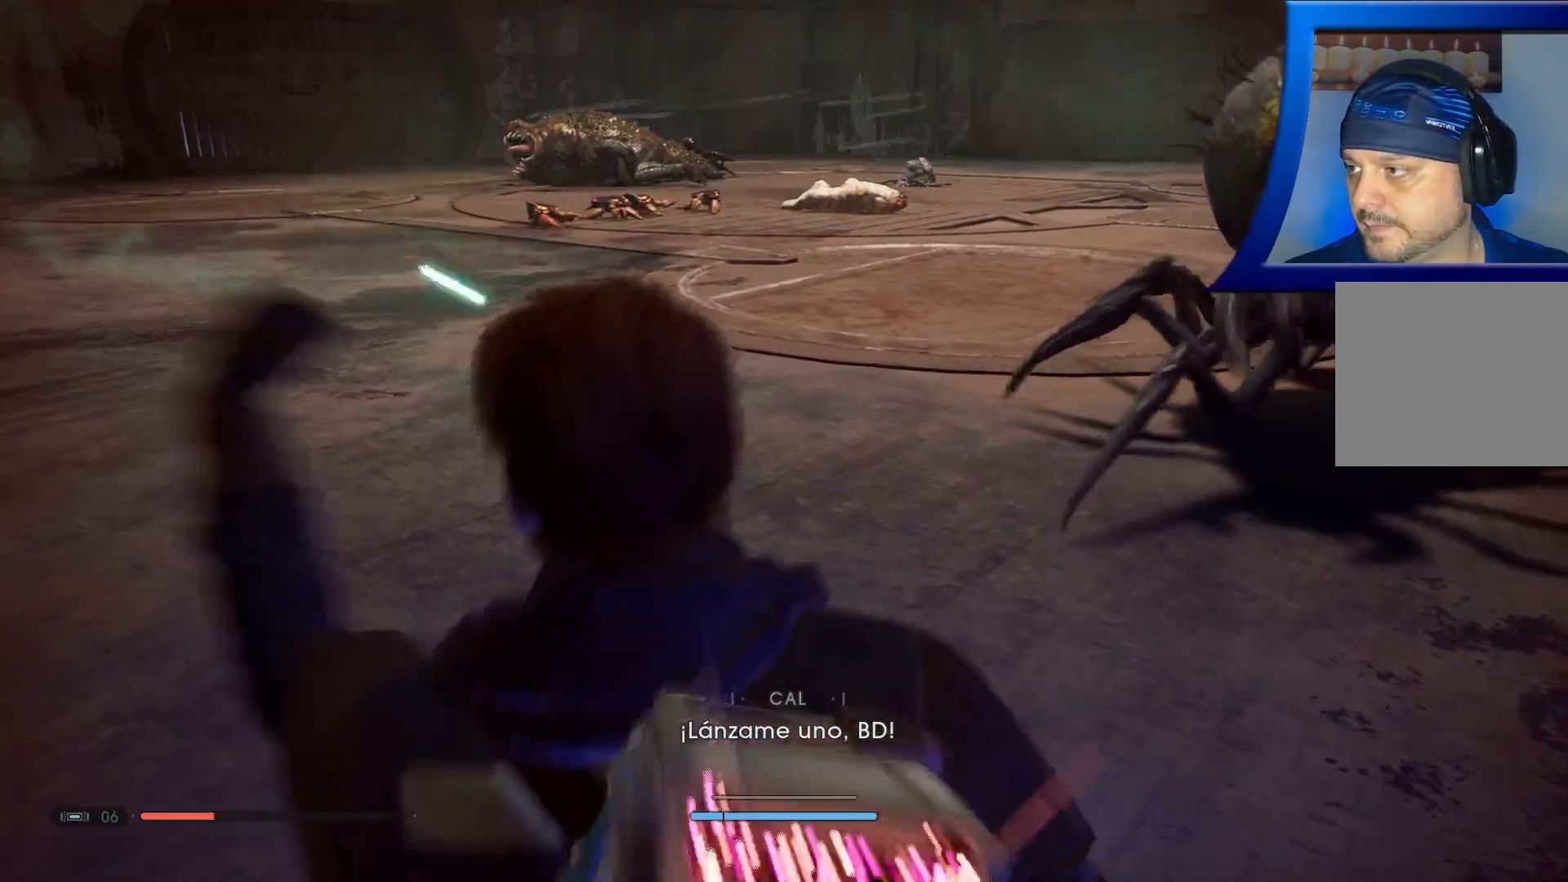
{"buttons": ["B"], "left_stick": "up-left", "right_stick": "center", "events": [[67, "B", "down"], [100, "left_stick", "up"], [167, "B", "up"], [250, "B", "down"], [350, "B", "up"], [383, "left_stick", "up-left"], [433, "B", "down"]]}
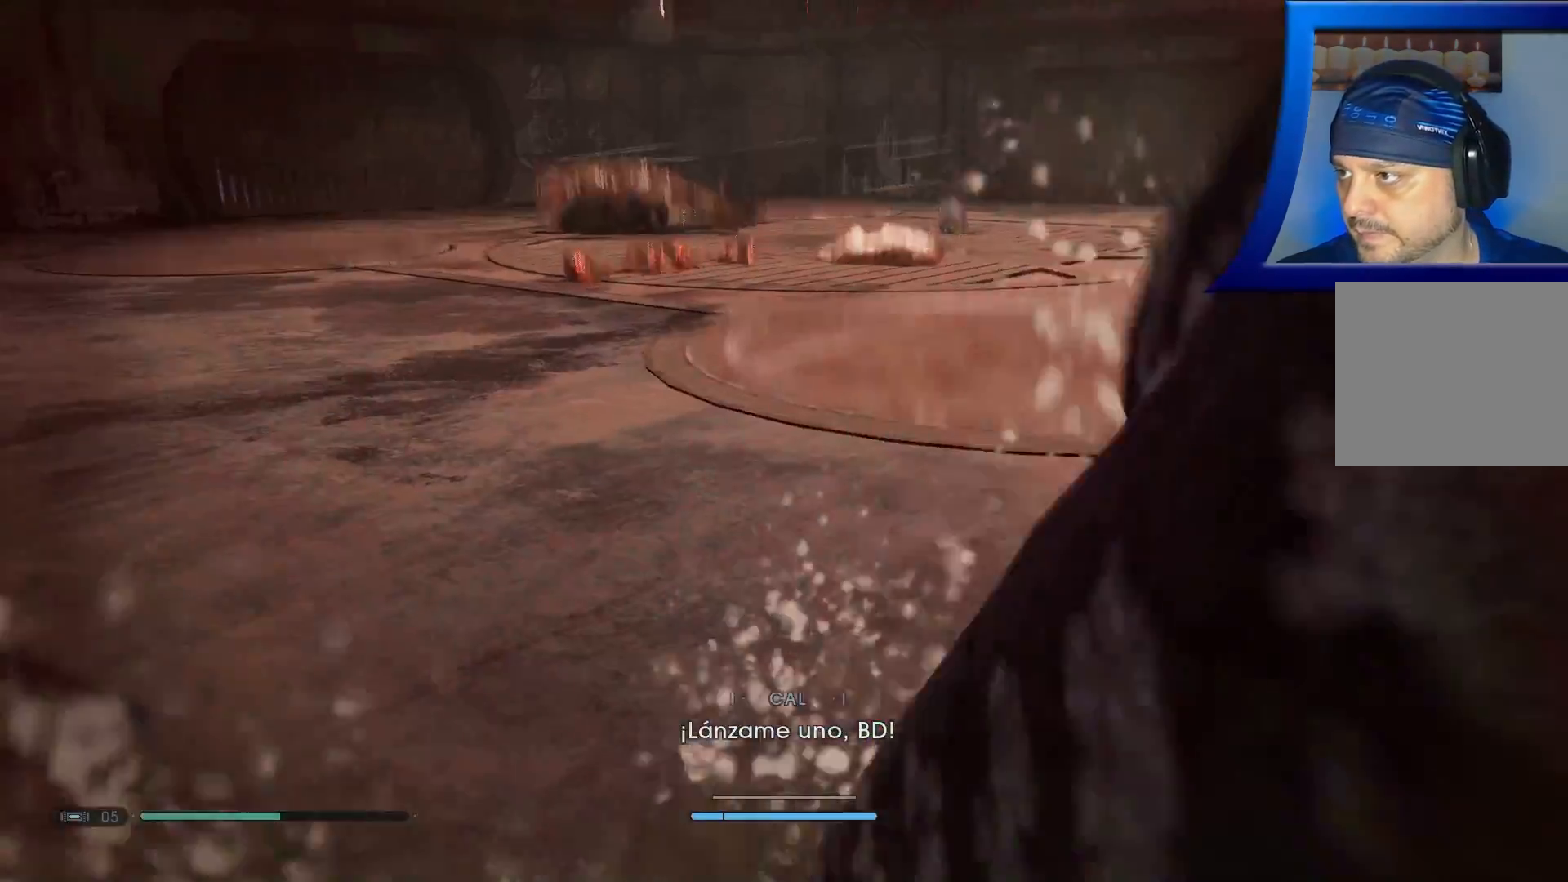
{"buttons": ["B"], "left_stick": "up", "right_stick": "center", "events": [[50, "B", "up"], [100, "B", "down"], [233, "B", "up"], [283, "B", "down"], [400, "B", "up"], [467, "B", "down"], [467, "left_stick", "up"]]}
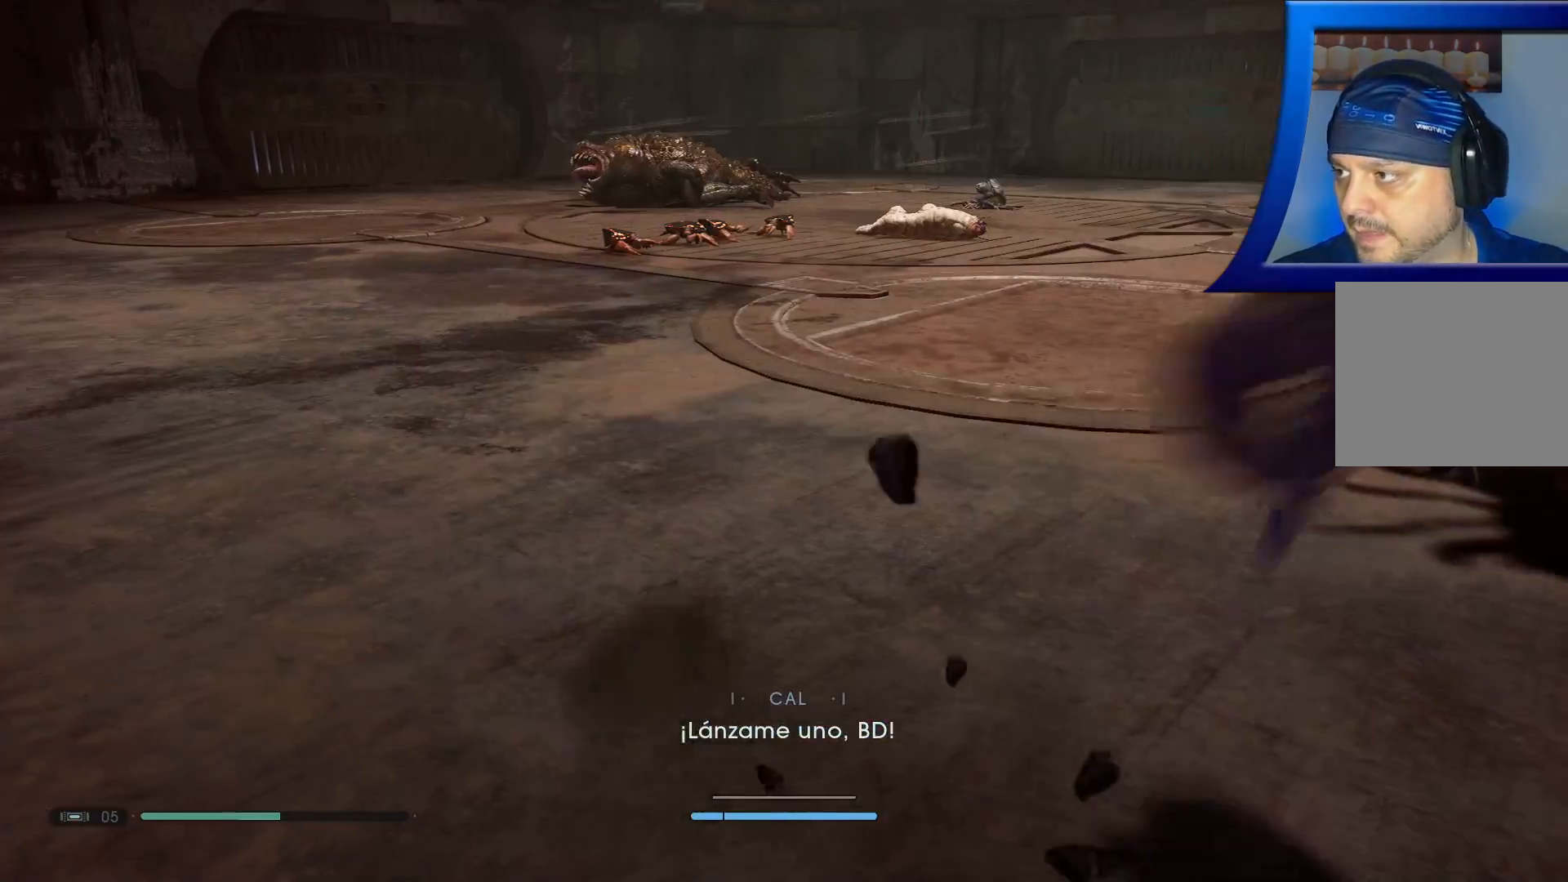
{"buttons": [], "left_stick": "up", "right_stick": "center", "events": [[83, "B", "up"], [150, "B", "down"], [250, "B", "up"], [283, "L3", "down"], [333, "B", "down"], [450, "B", "up"], [450, "L3", "up"]]}
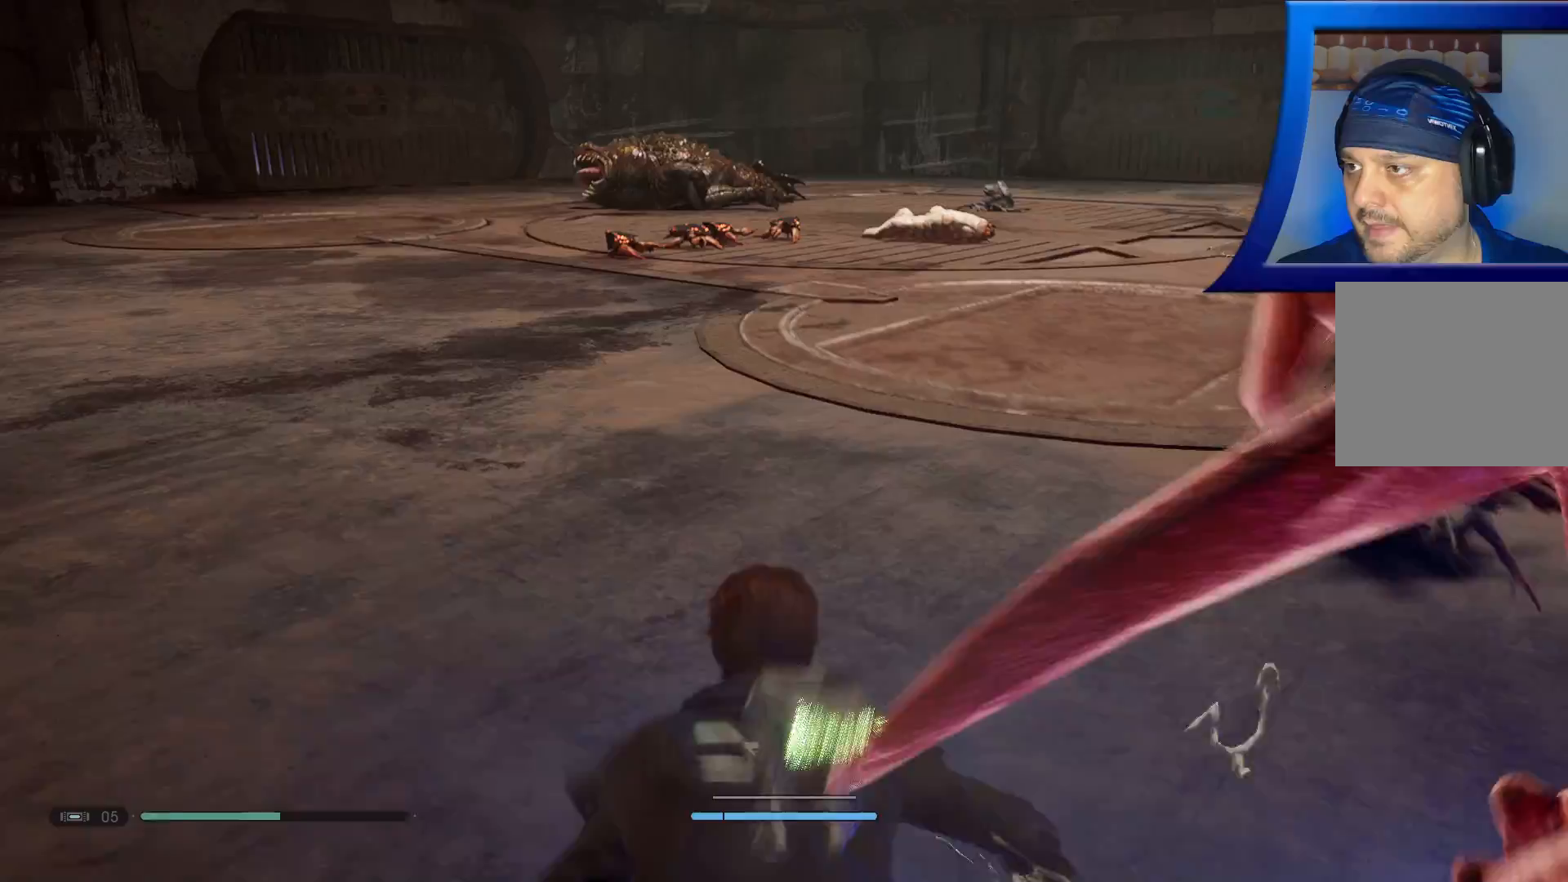
{"buttons": ["B"], "left_stick": "up", "right_stick": "center", "events": [[17, "B", "down"], [133, "B", "up"], [200, "B", "down"], [333, "B", "up"], [383, "B", "down"]]}
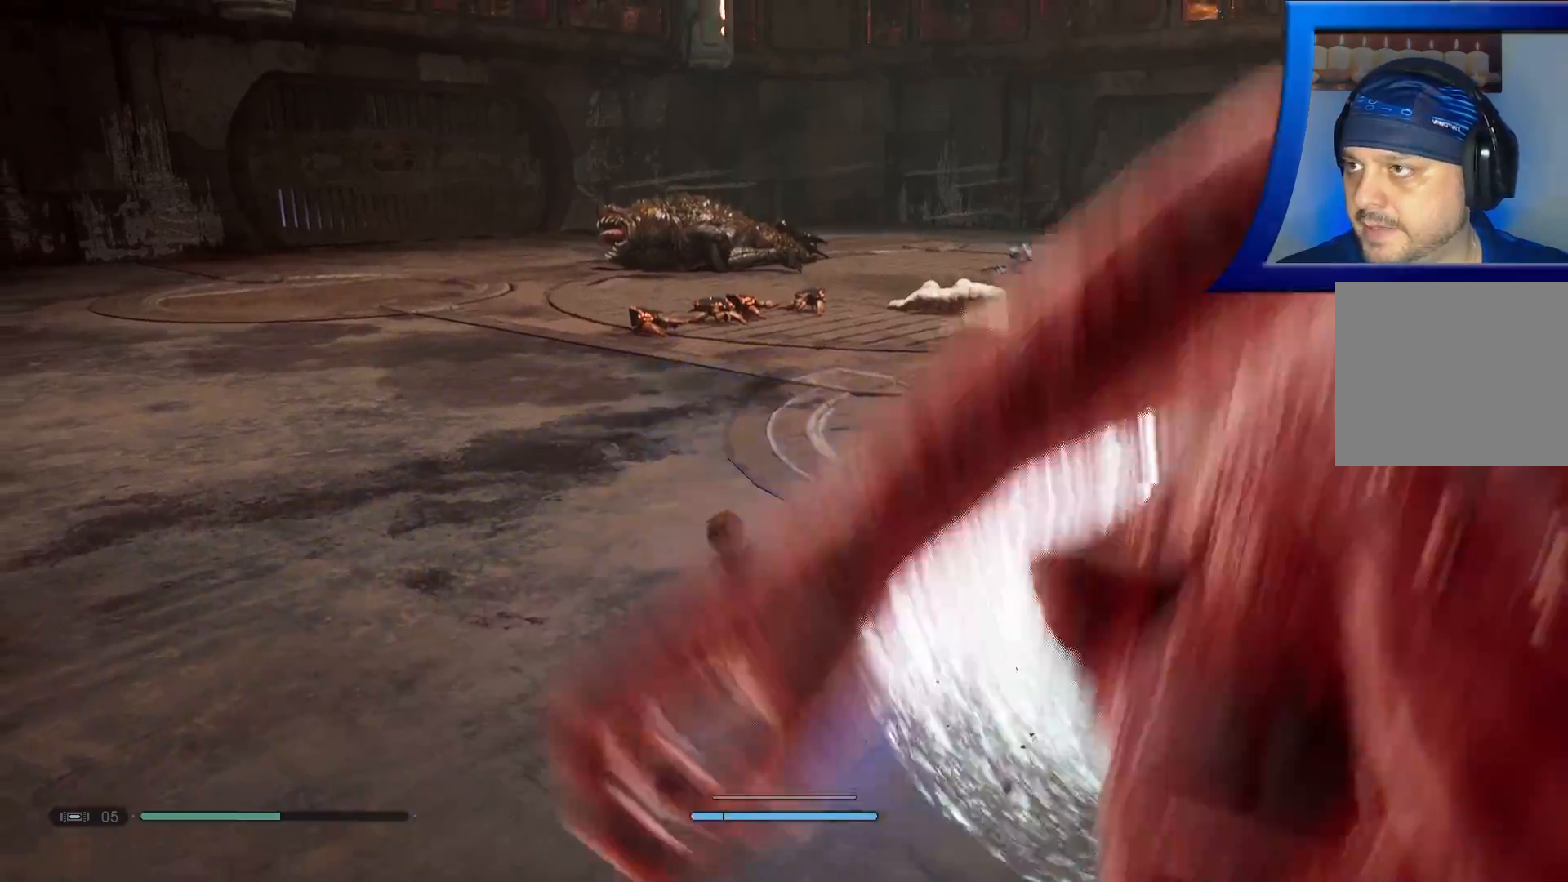
{"buttons": ["B"], "left_stick": "up", "right_stick": "center", "events": [[17, "B", "up"], [67, "B", "down"], [67, "L2", "down"], [133, "L2", "up"], [200, "B", "up"], [283, "B", "down"], [417, "B", "up"], [483, "B", "down"]]}
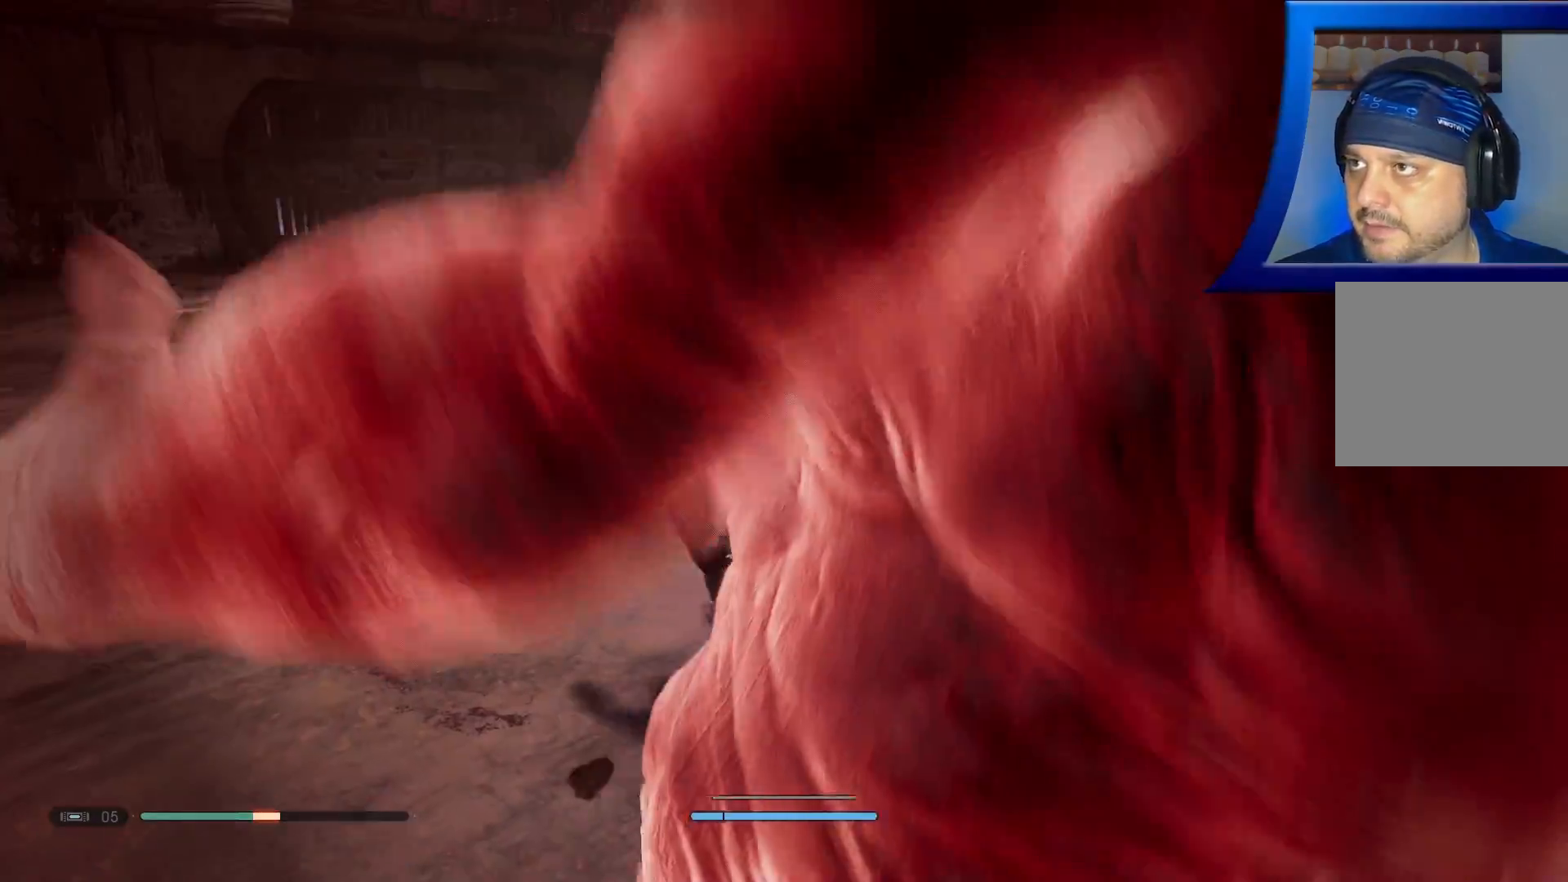
{"buttons": [], "left_stick": "up", "right_stick": "center", "events": [[100, "B", "up"], [150, "B", "down"], [283, "B", "up"], [333, "B", "down"], [450, "B", "up"]]}